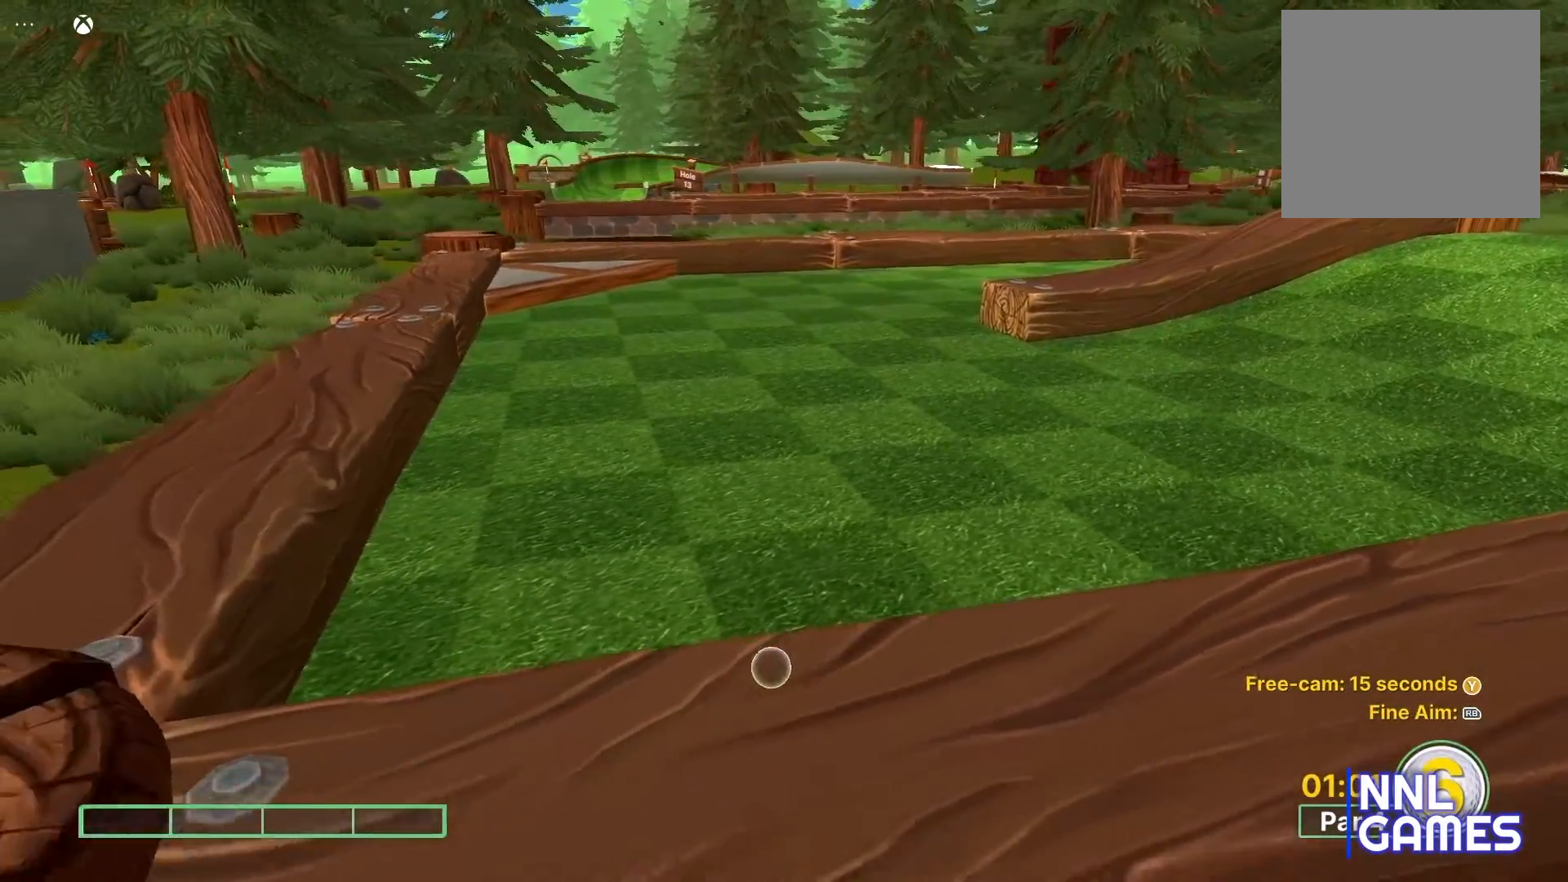
Gameplay with a controller (Xbox layout); each line is a JSON object with the inputs held at the frame after it. "events" lists button and stick changes between this image and that frame as [ms after this image, input, new state], when the widget could be followed in between.
{"buttons": [], "left_stick": "center", "right_stick": "right", "events": [[50, "right_stick", "right"]]}
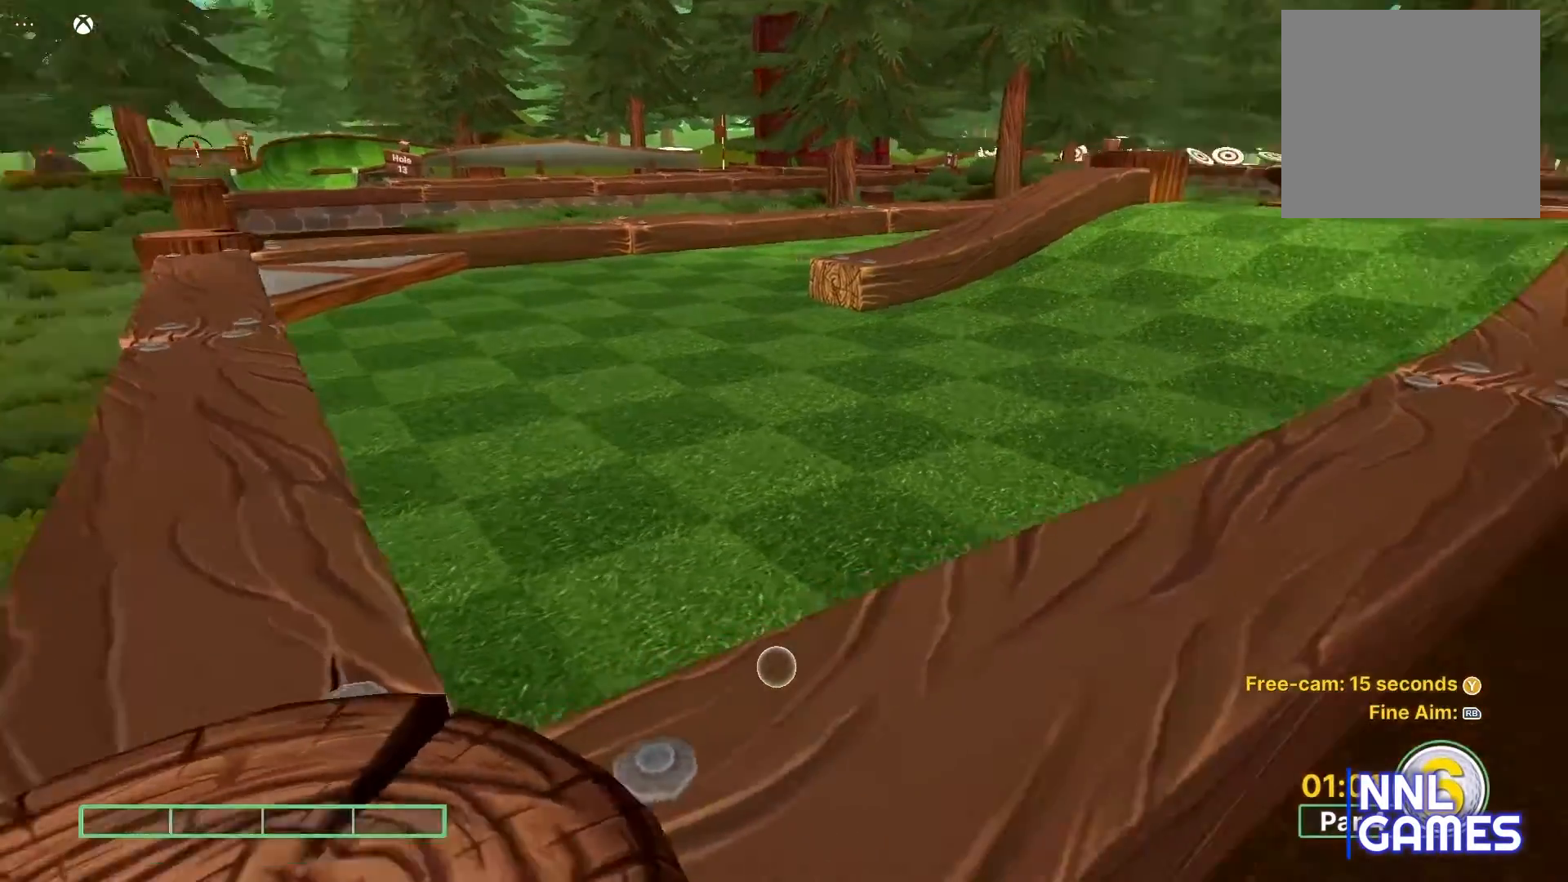
{"buttons": [], "left_stick": "center", "right_stick": "center", "events": [[300, "right_stick", "center"]]}
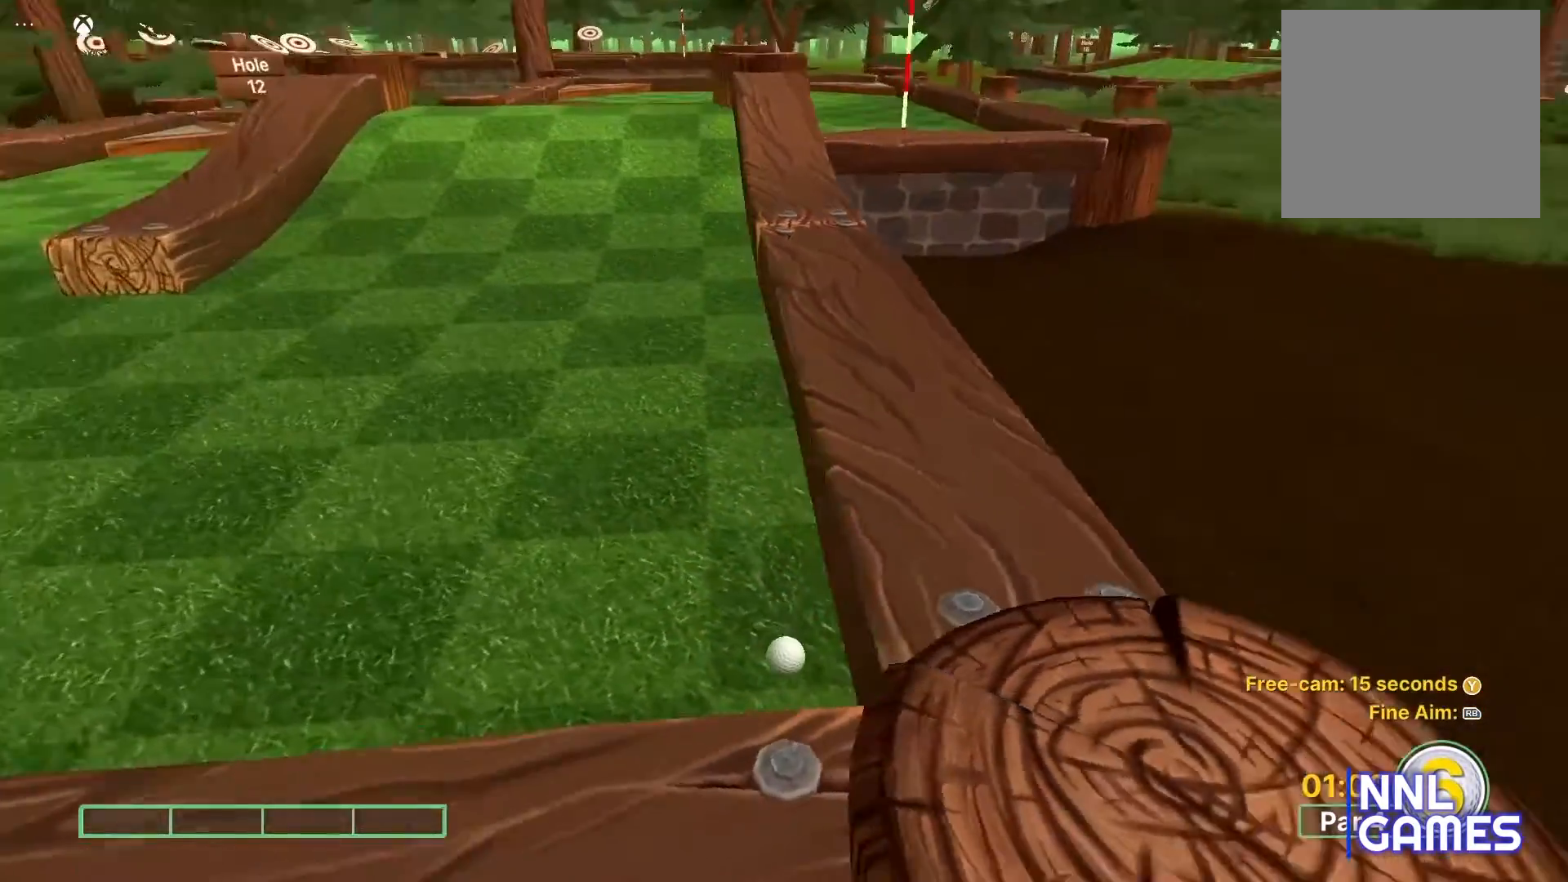
{"buttons": [], "left_stick": "center", "right_stick": "left", "events": [[383, "right_stick", "left"]]}
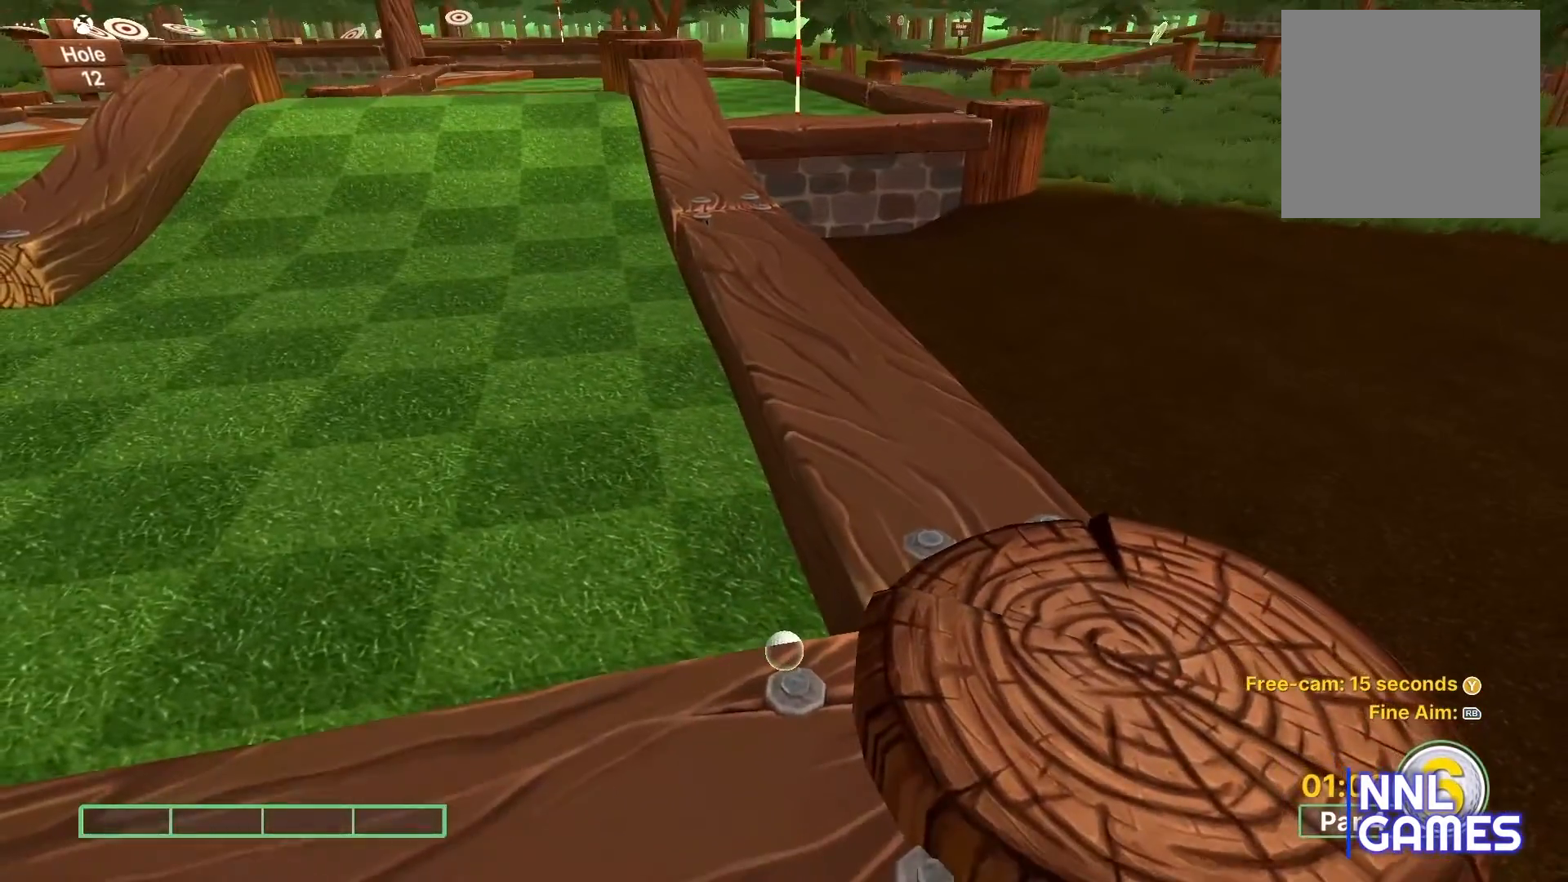
{"buttons": [], "left_stick": "center", "right_stick": "center", "events": [[33, "right_stick", "center"]]}
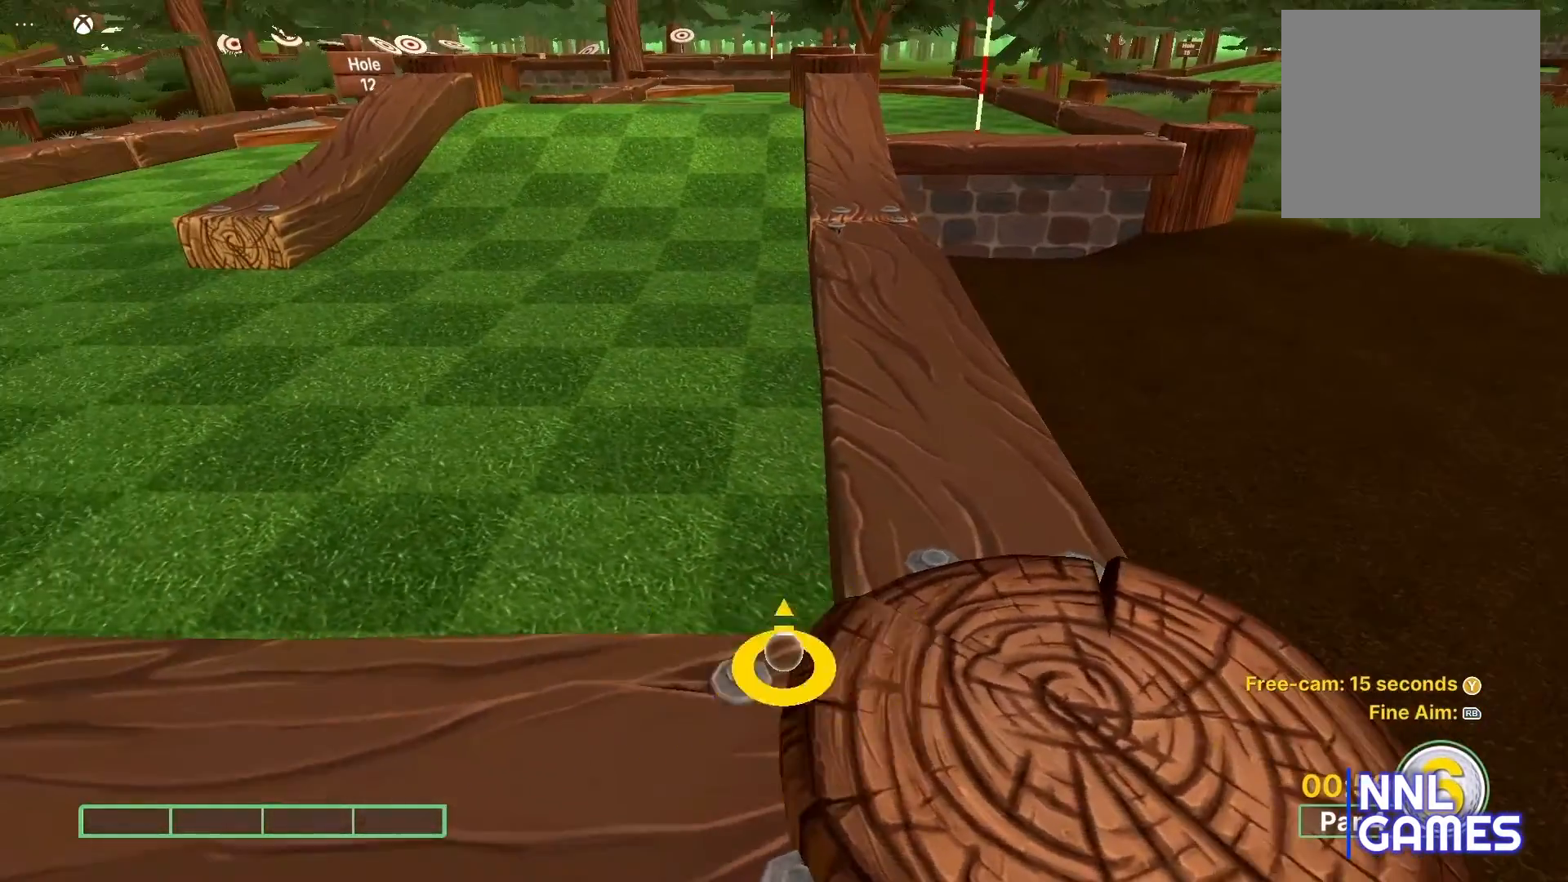
{"buttons": [], "left_stick": "center", "right_stick": "left", "events": [[467, "right_stick", "left"]]}
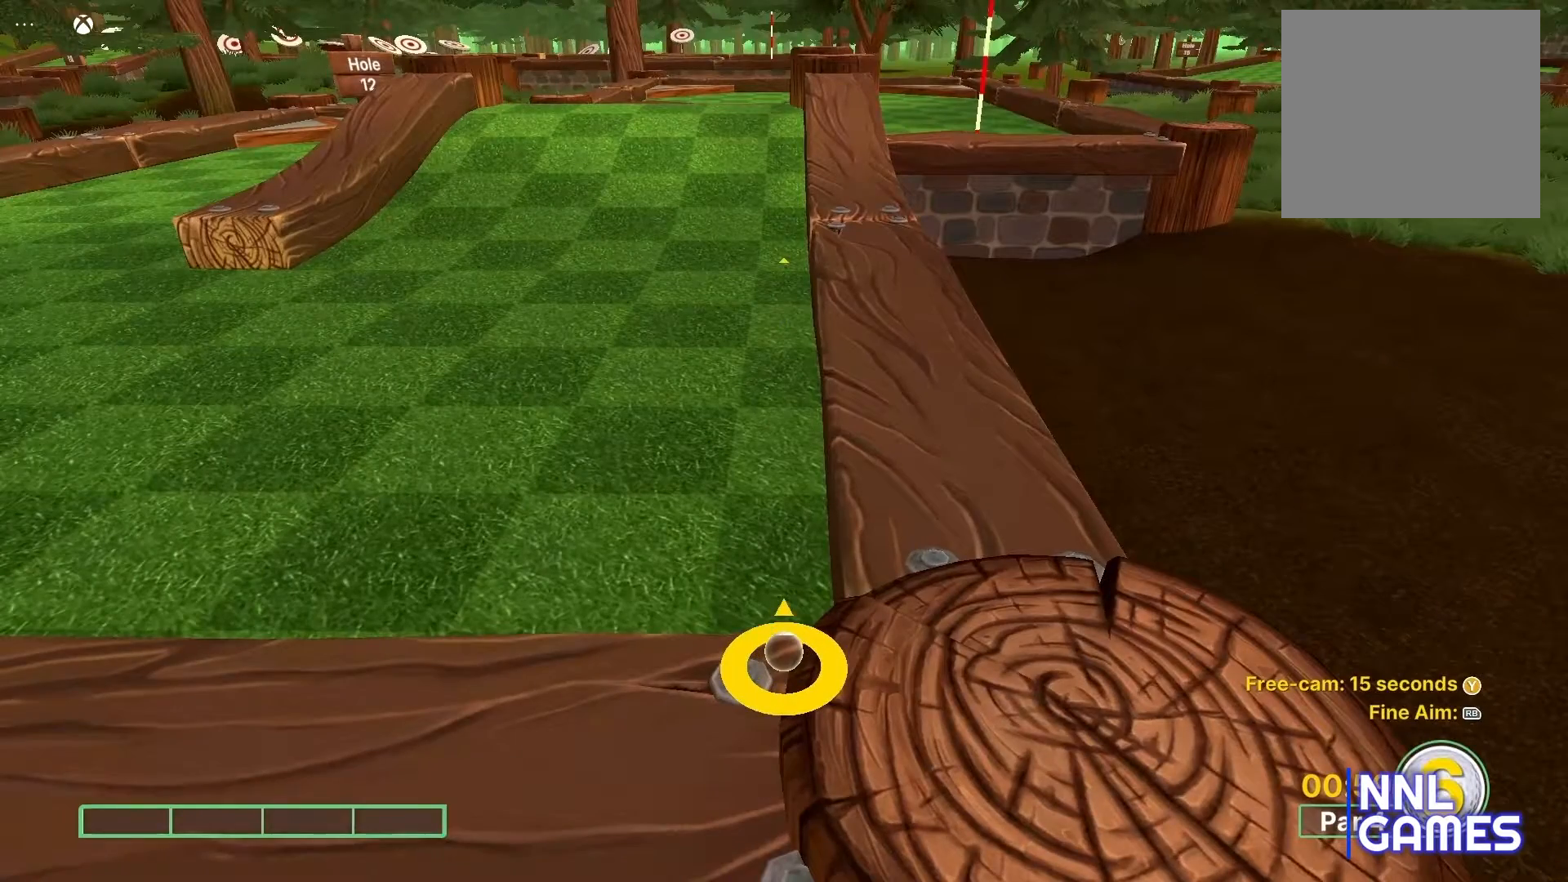
{"buttons": [], "left_stick": "center", "right_stick": "center", "events": [[33, "right_stick", "center"]]}
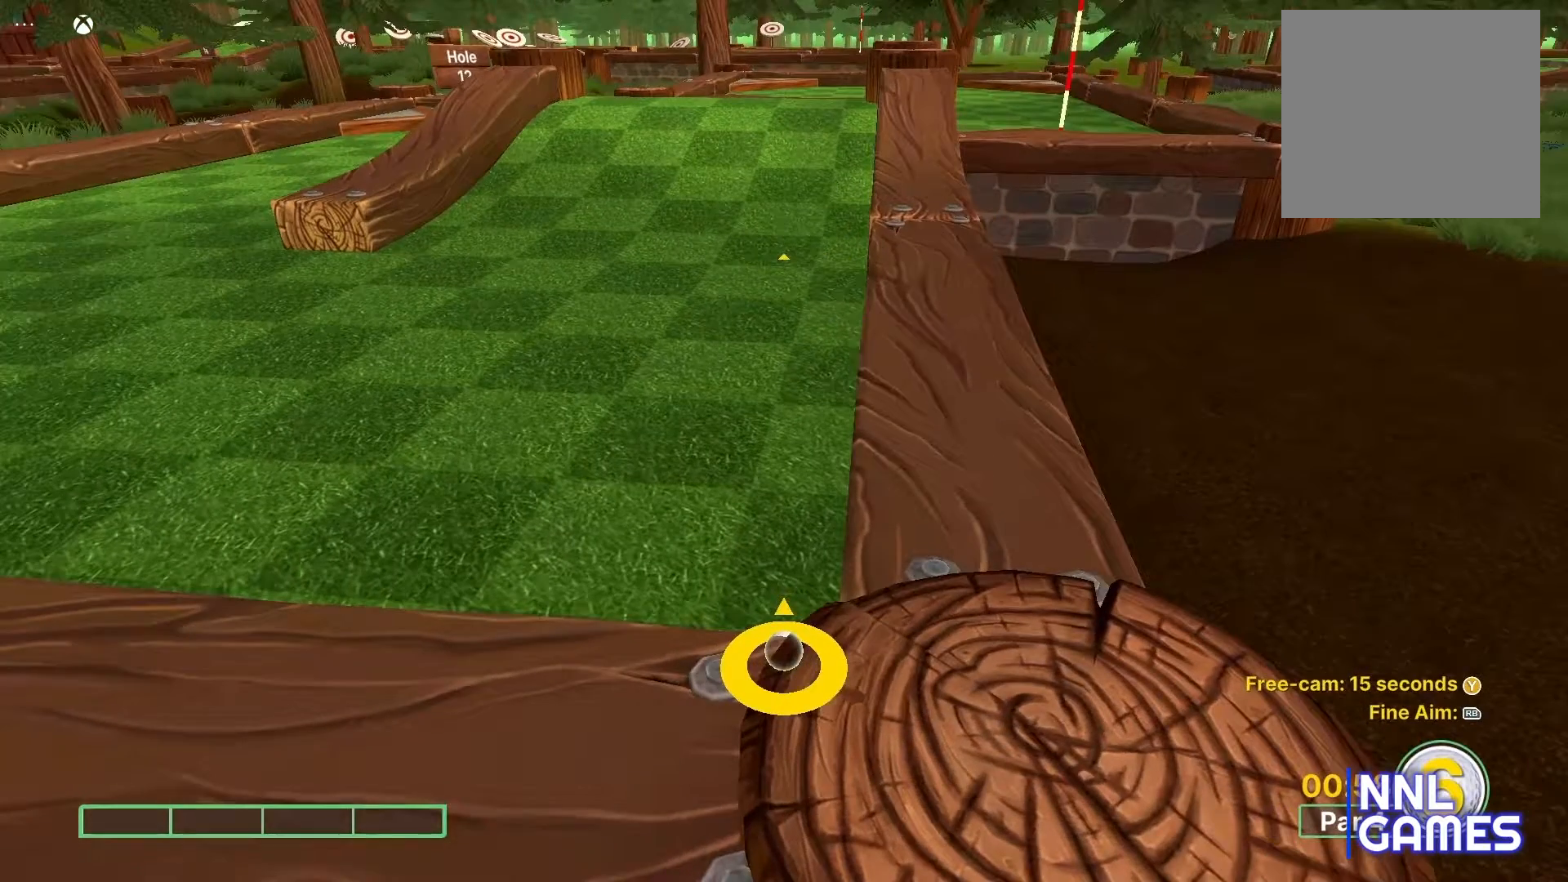
{"buttons": [], "left_stick": "center", "right_stick": "center", "events": []}
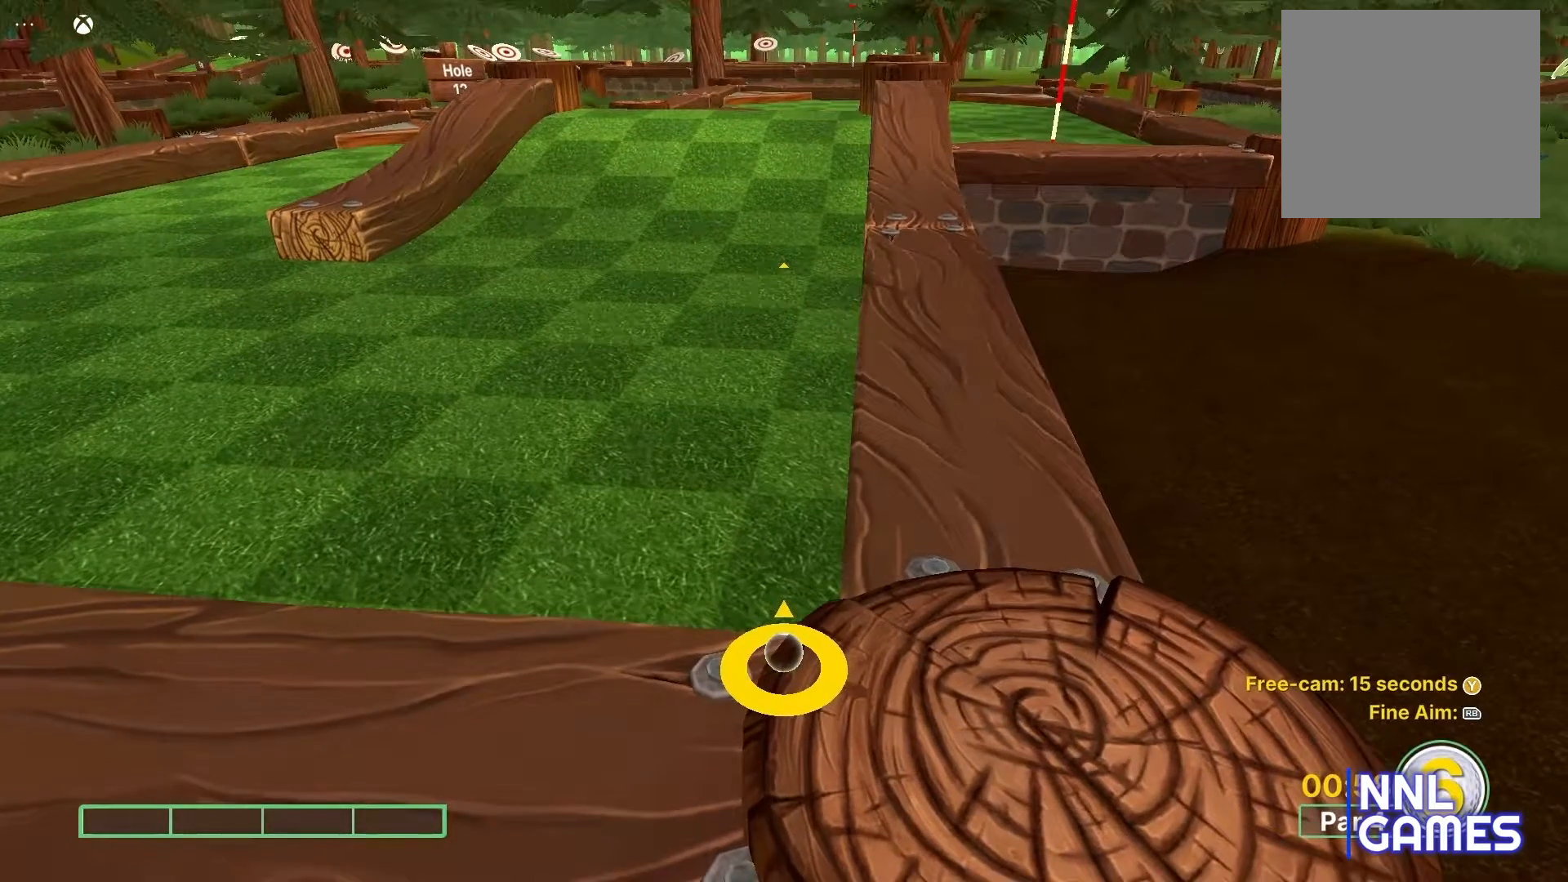
{"buttons": [], "left_stick": "center", "right_stick": "center", "events": [[150, "right_stick", "up"], [200, "right_stick", "center"]]}
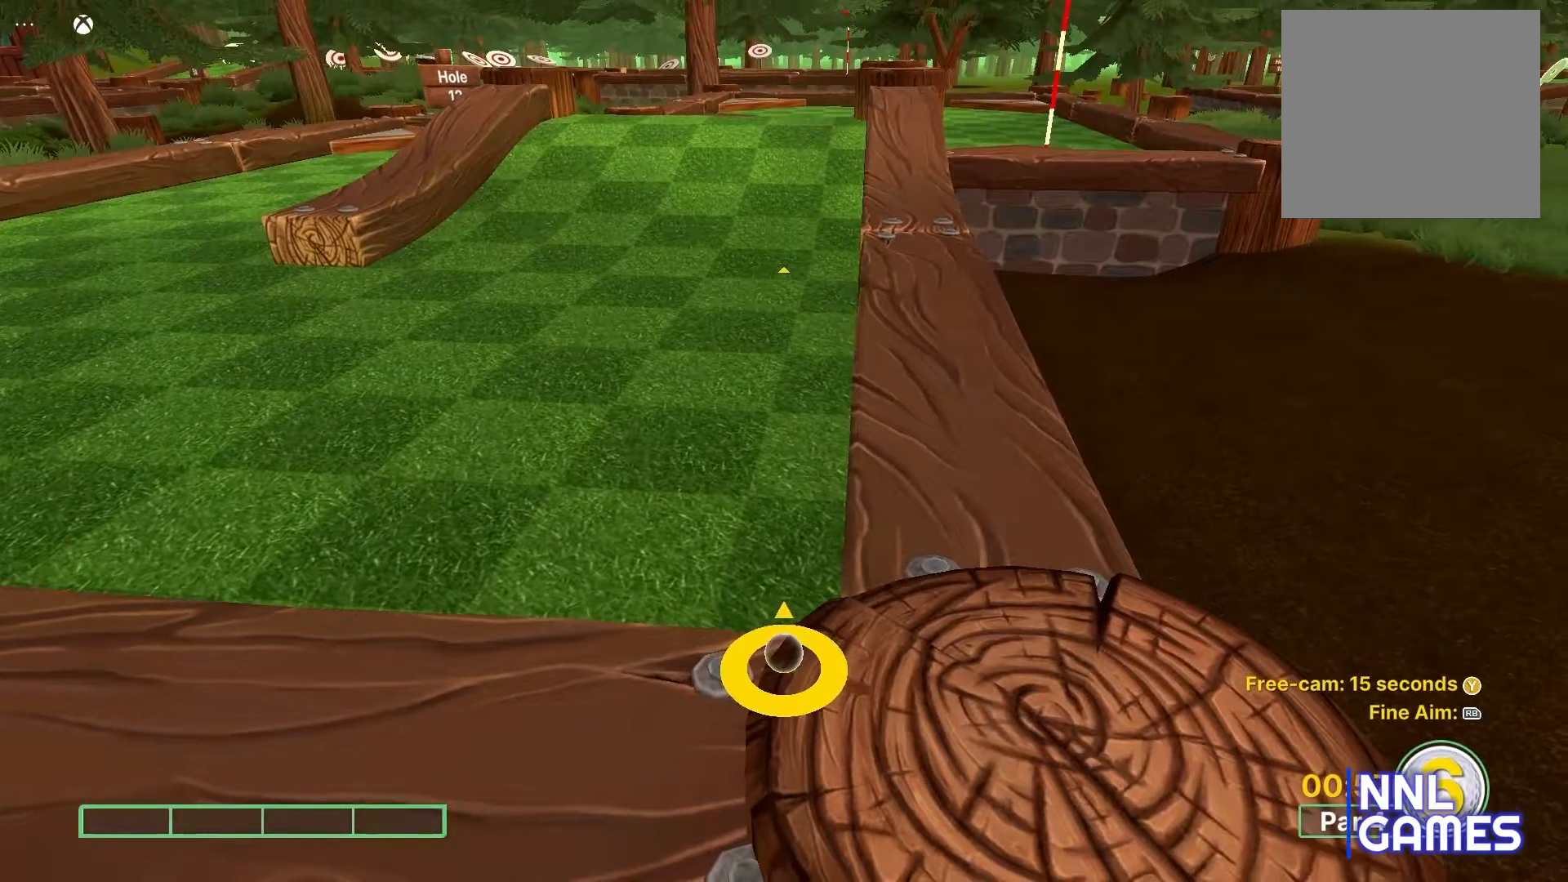
{"buttons": [], "left_stick": "center", "right_stick": "center", "events": [[83, "right_stick", "up-right"], [167, "right_stick", "center"]]}
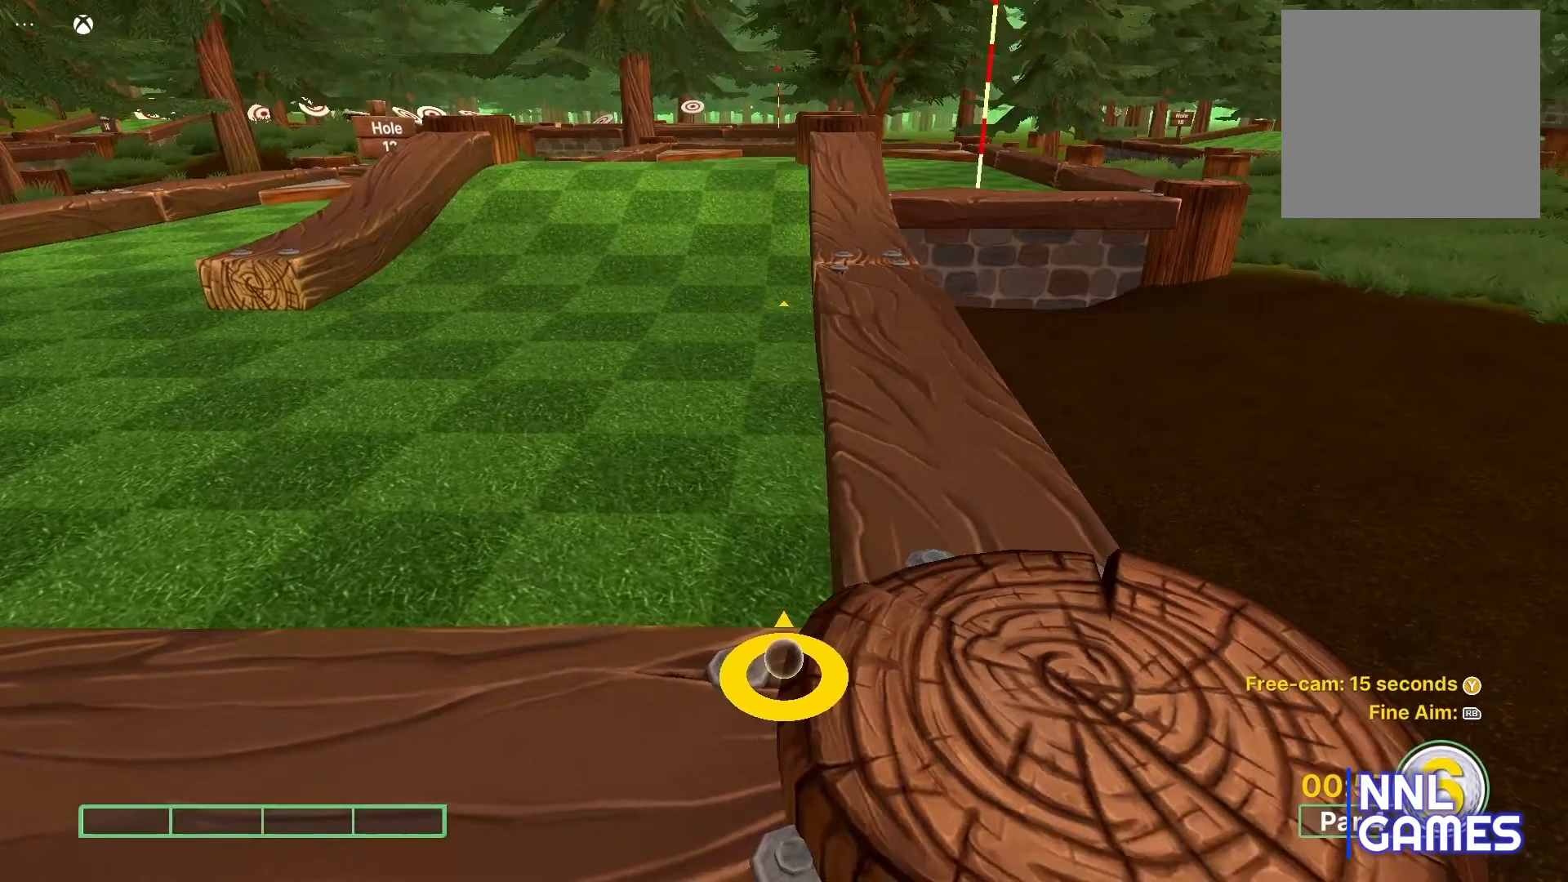
{"buttons": [], "left_stick": "center", "right_stick": "center", "events": [[250, "right_stick", "left"], [350, "right_stick", "center"]]}
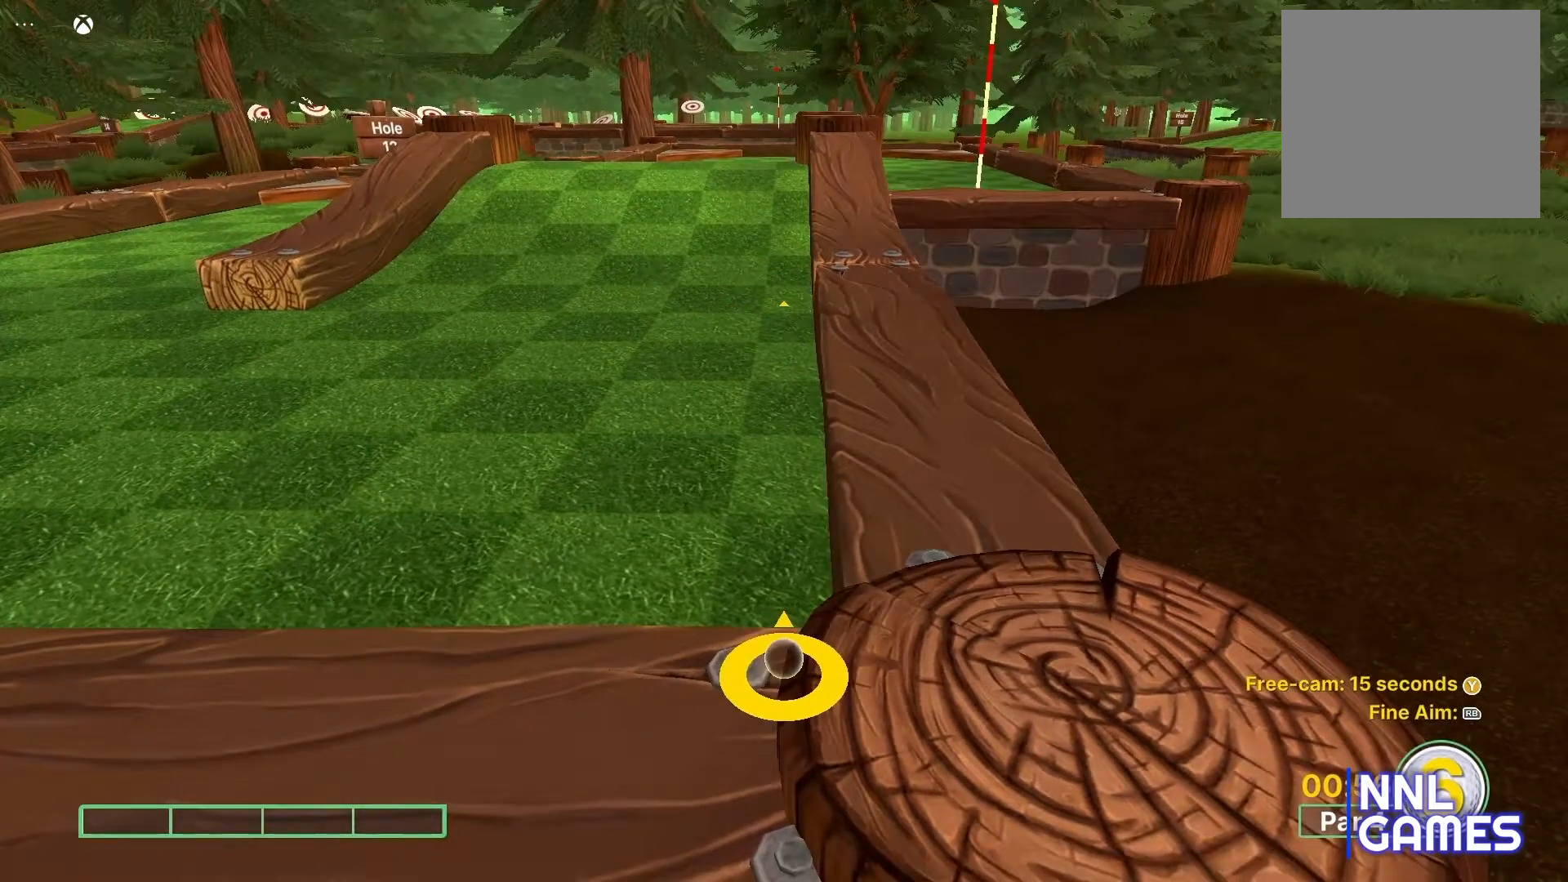
{"buttons": [], "left_stick": "center", "right_stick": "center", "events": []}
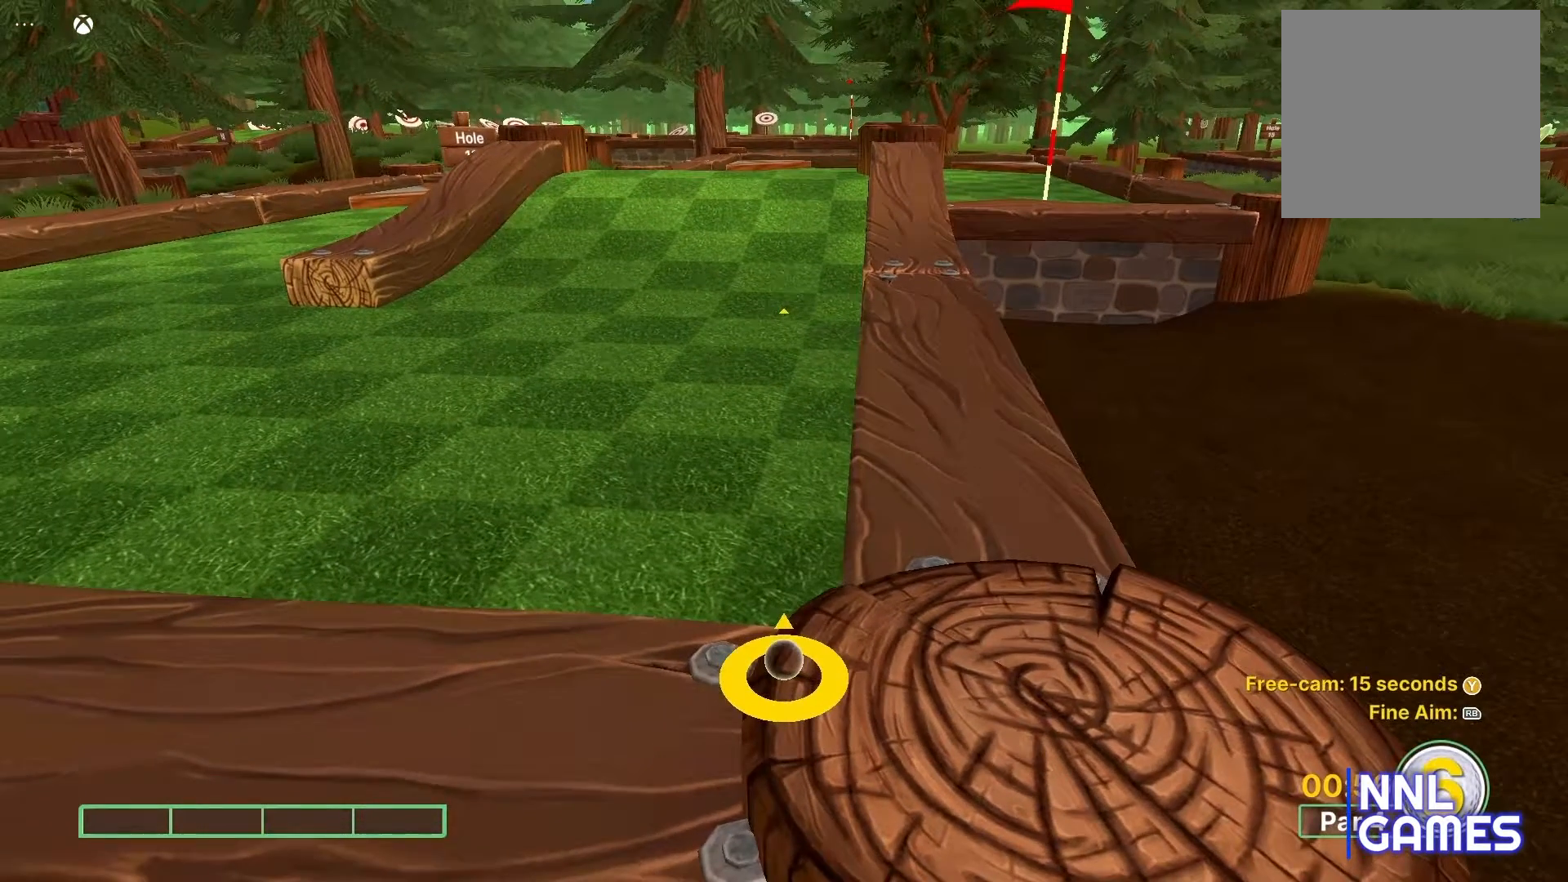
{"buttons": [], "left_stick": "center", "right_stick": "center", "events": [[300, "right_stick", "right"], [367, "right_stick", "center"]]}
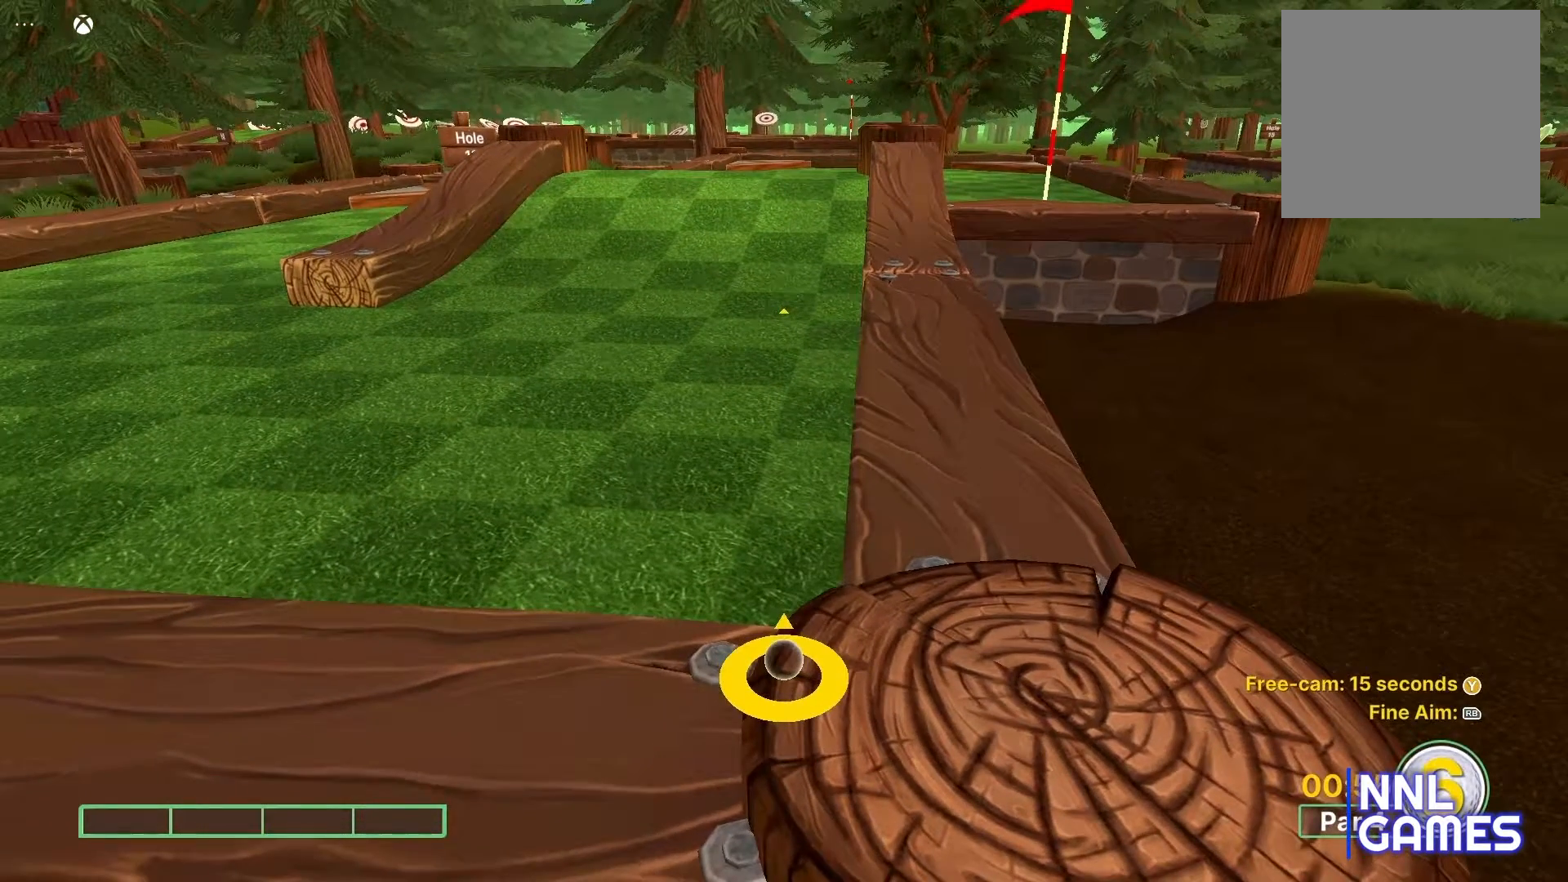
{"buttons": [], "left_stick": "center", "right_stick": "center", "events": []}
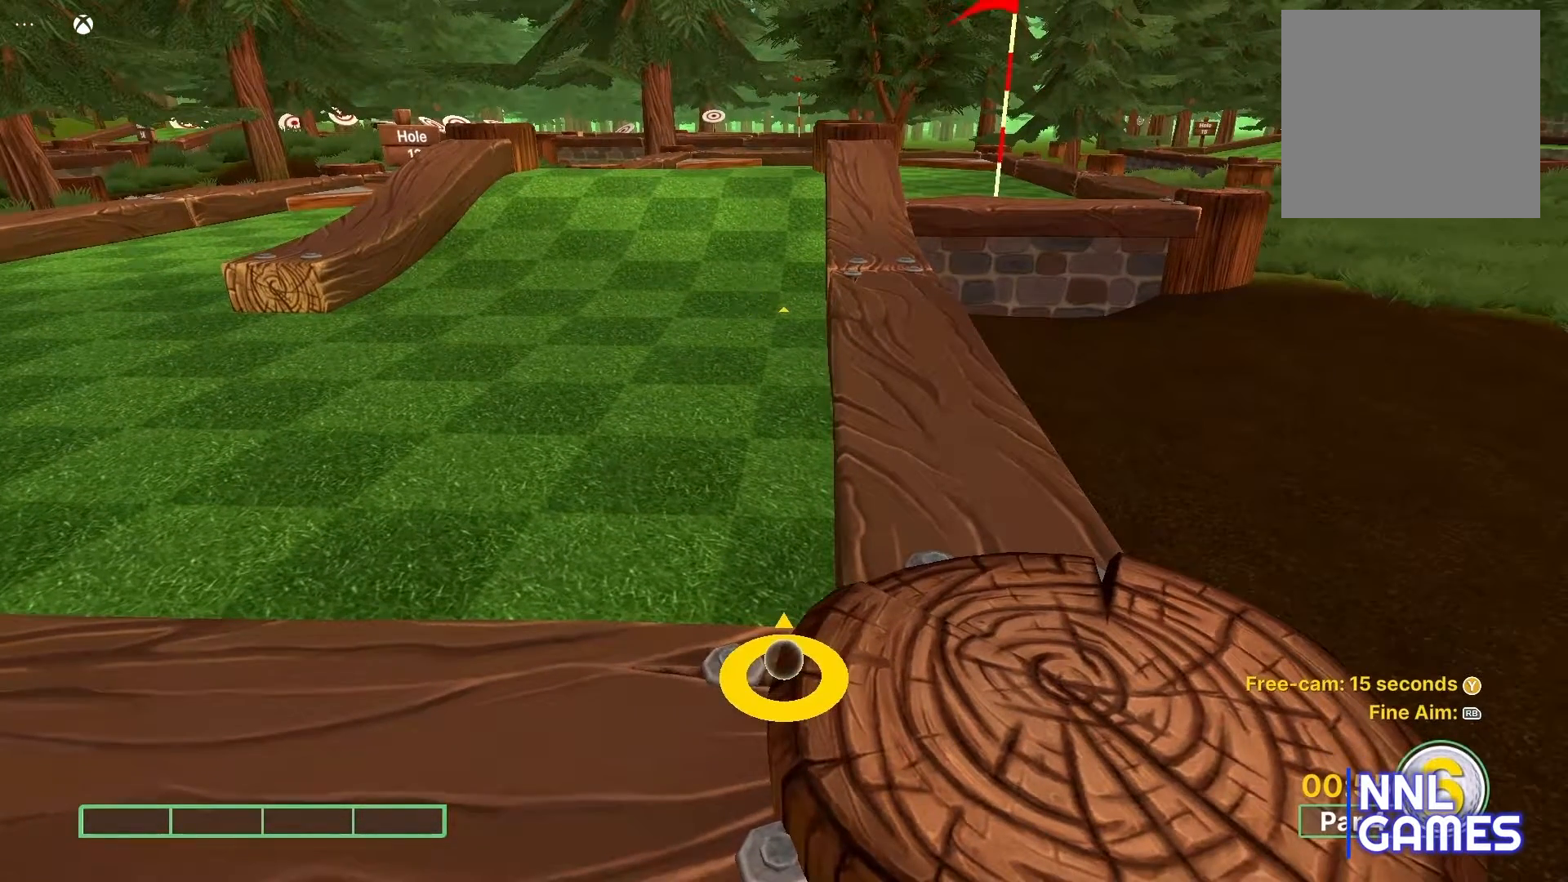
{"buttons": [], "left_stick": "up", "right_stick": "center", "events": [[117, "left_stick", "up"]]}
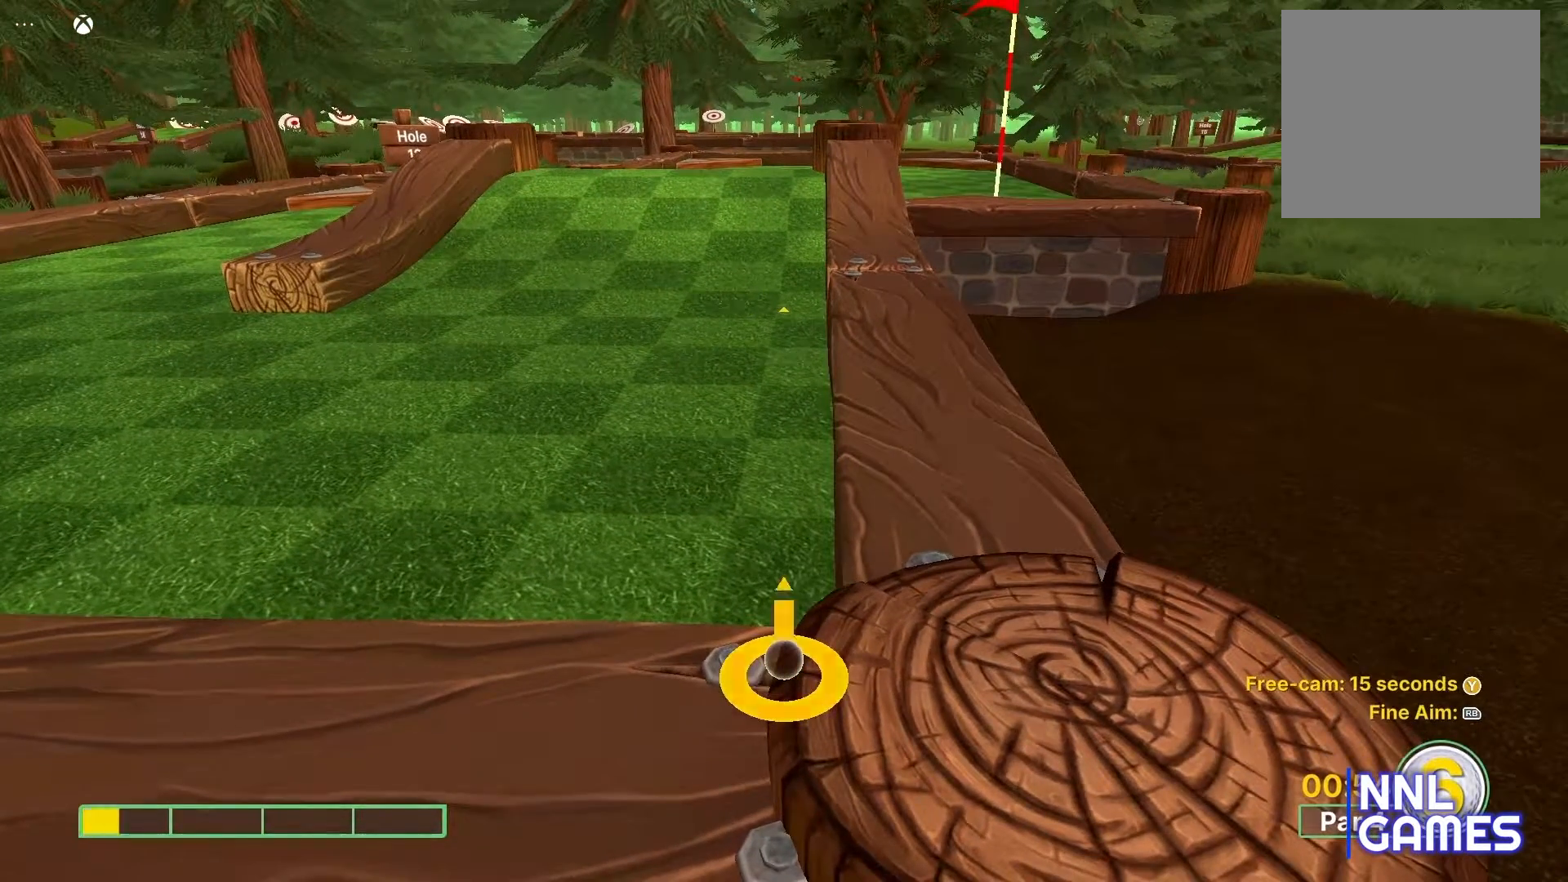
{"buttons": [], "left_stick": "center", "right_stick": "center", "events": [[217, "left_stick", "center"]]}
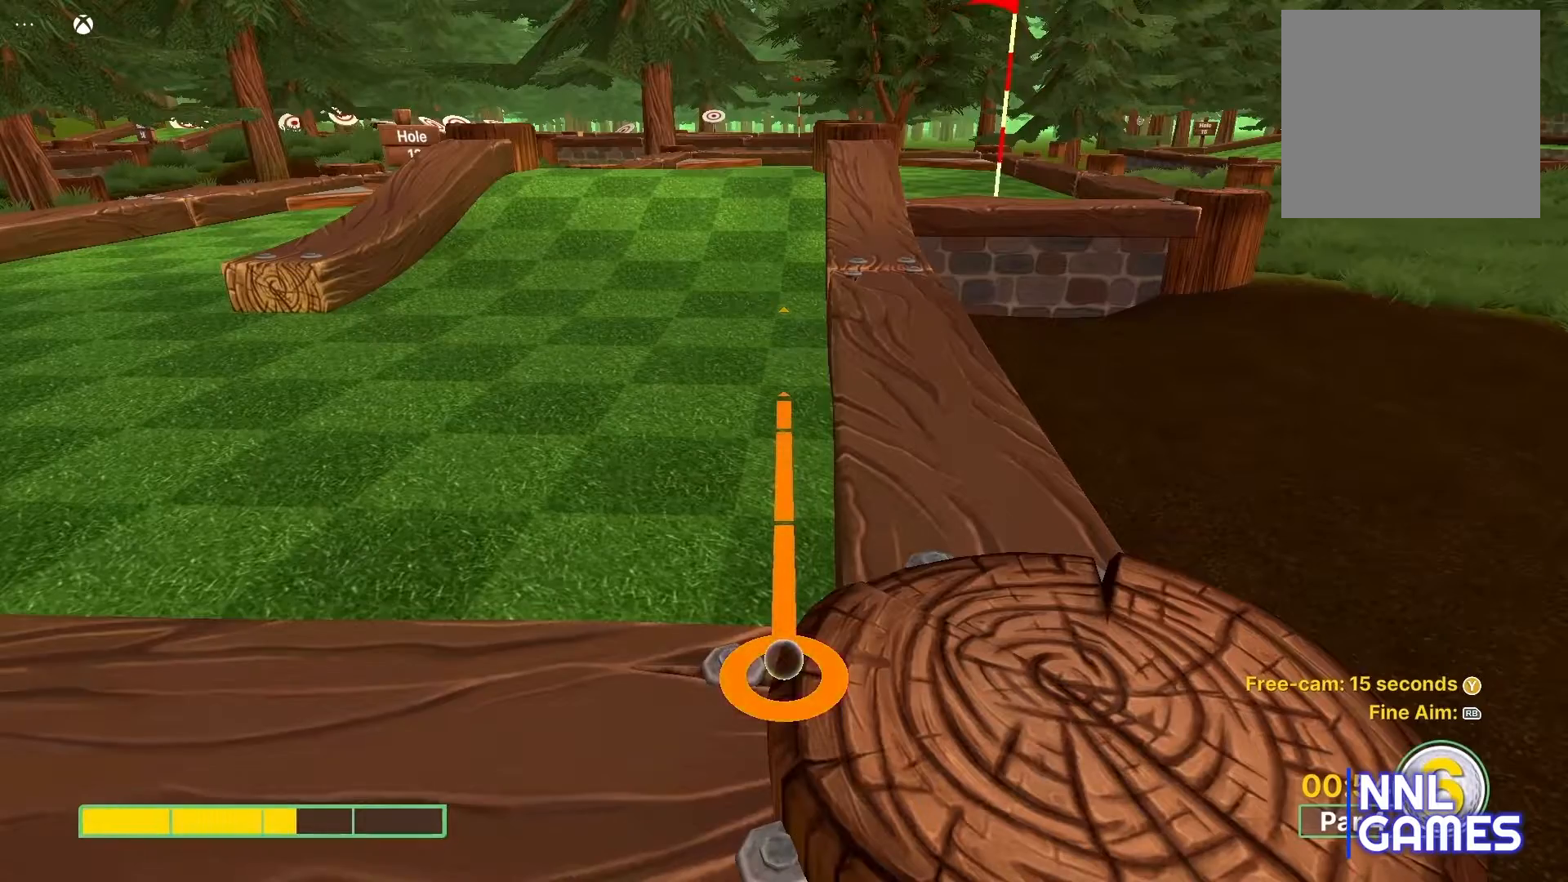
{"buttons": [], "left_stick": "center", "right_stick": "center", "events": []}
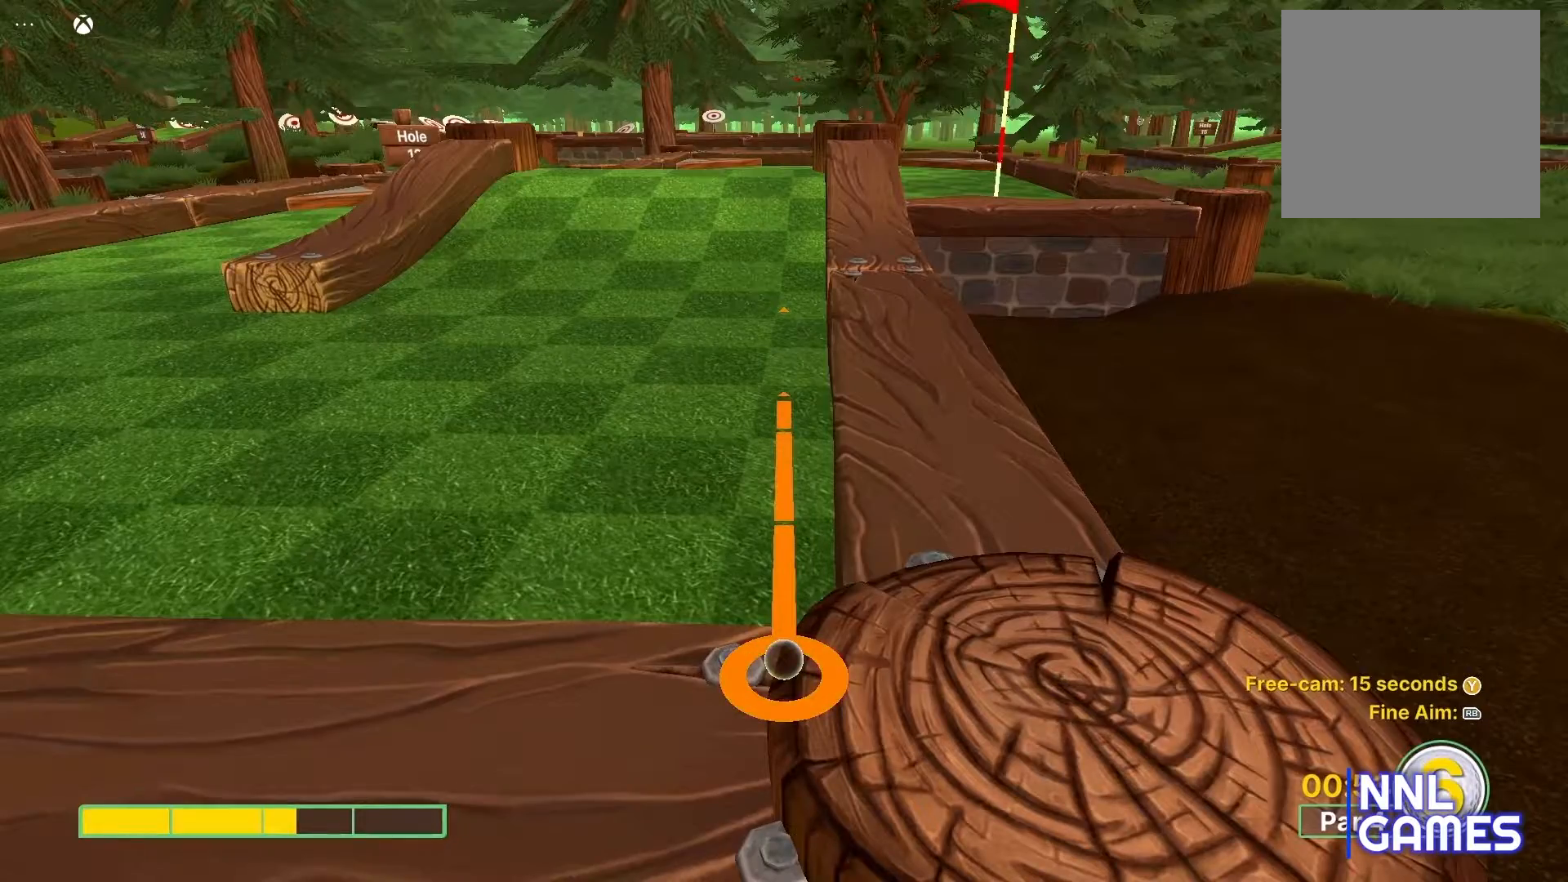
{"buttons": [], "left_stick": "center", "right_stick": "center", "events": [[33, "A", "down"], [183, "A", "up"]]}
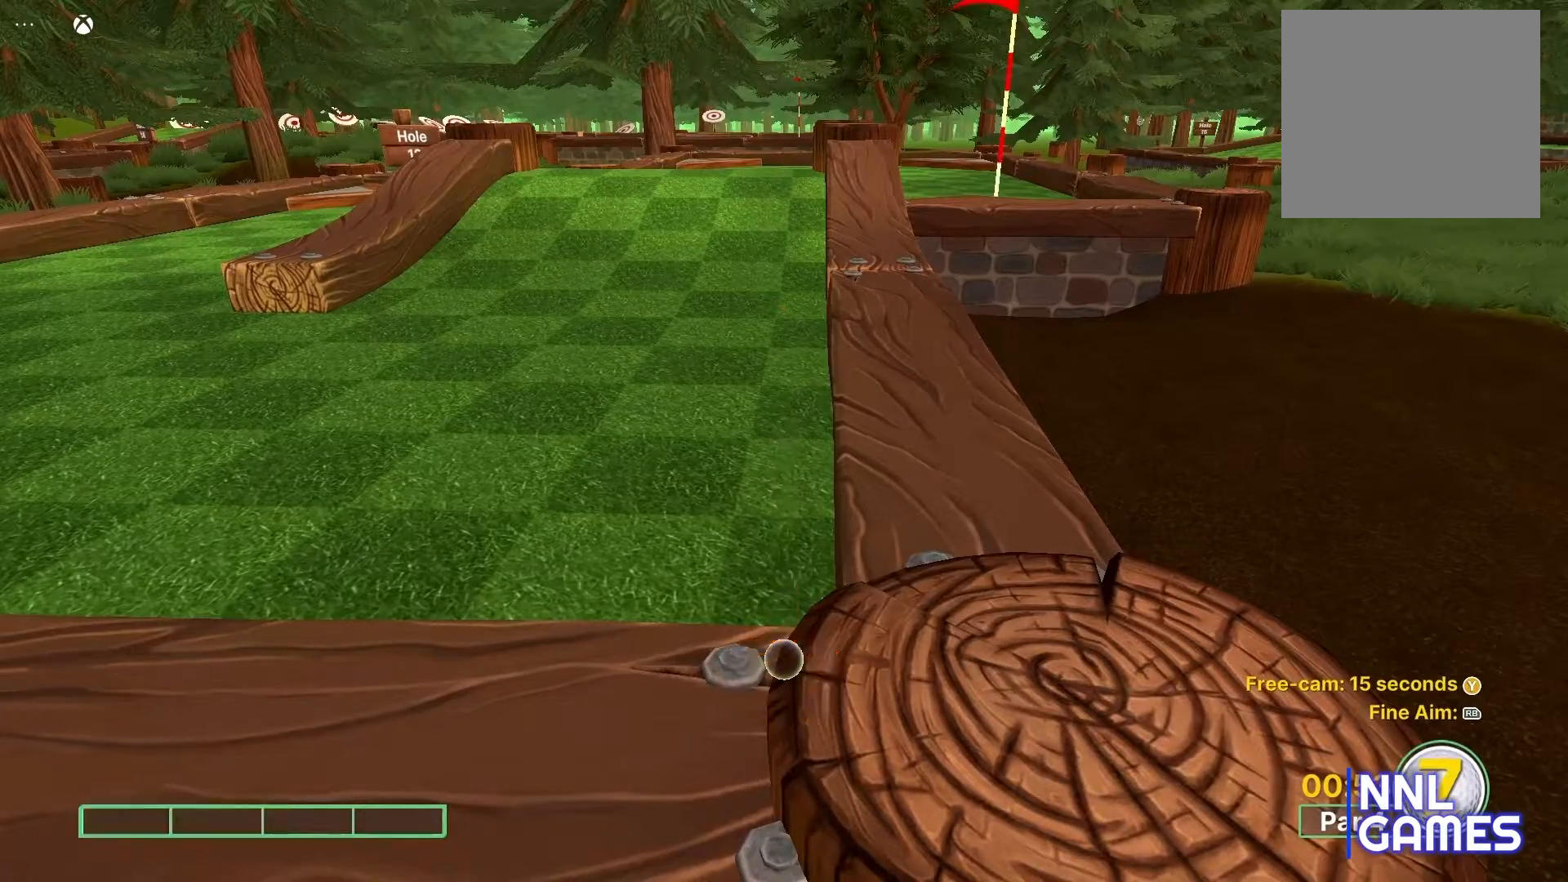
{"buttons": [], "left_stick": "center", "right_stick": "center", "events": []}
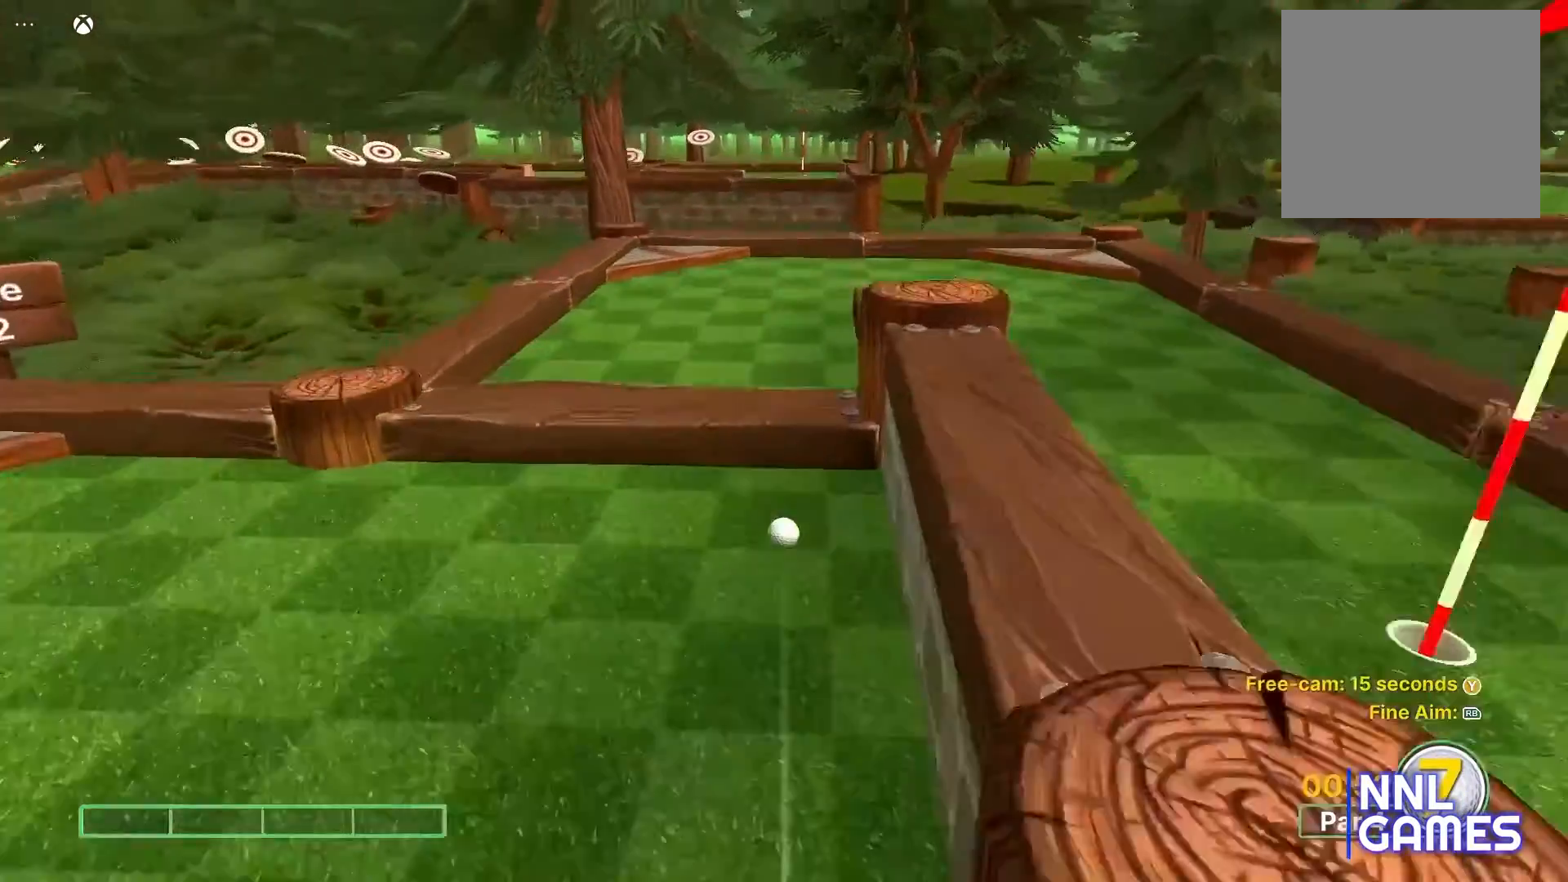
{"buttons": [], "left_stick": "center", "right_stick": "center", "events": []}
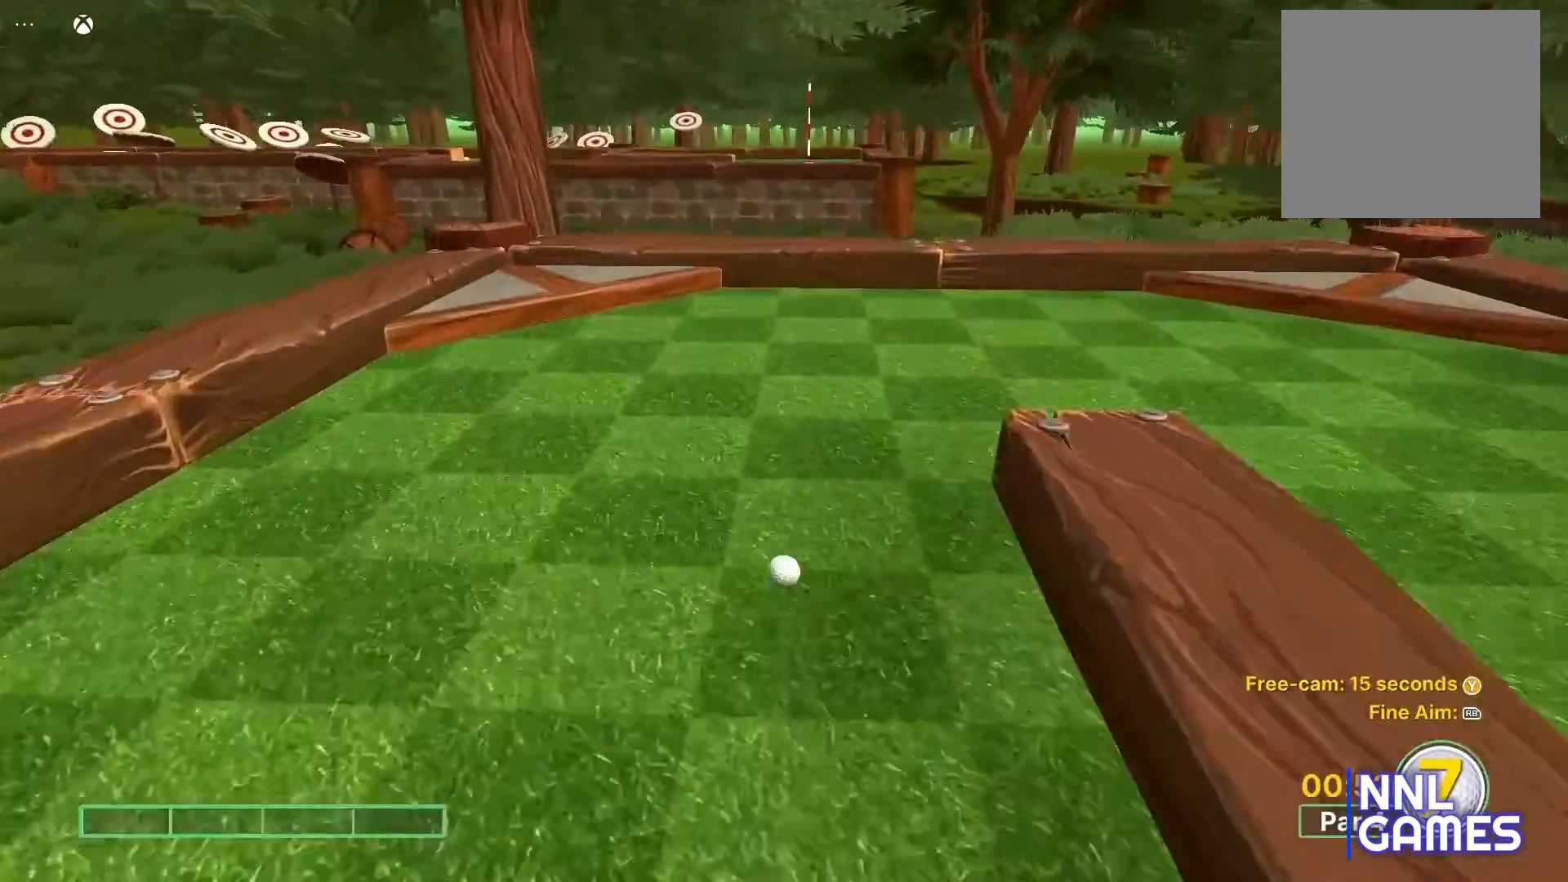
{"buttons": [], "left_stick": "center", "right_stick": "center", "events": []}
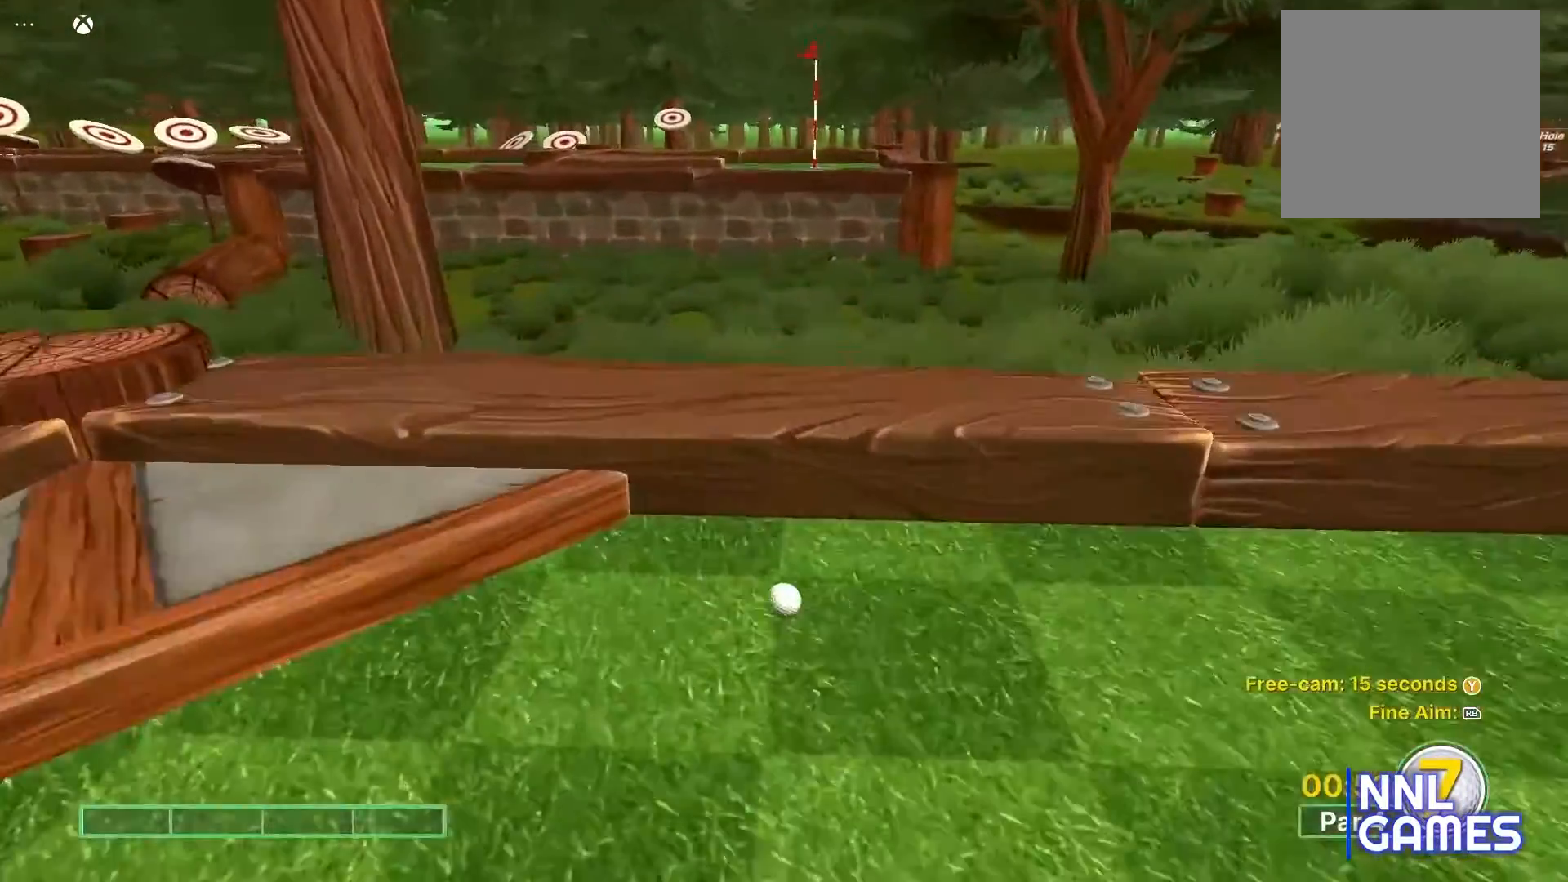
{"buttons": [], "left_stick": "center", "right_stick": "center", "events": []}
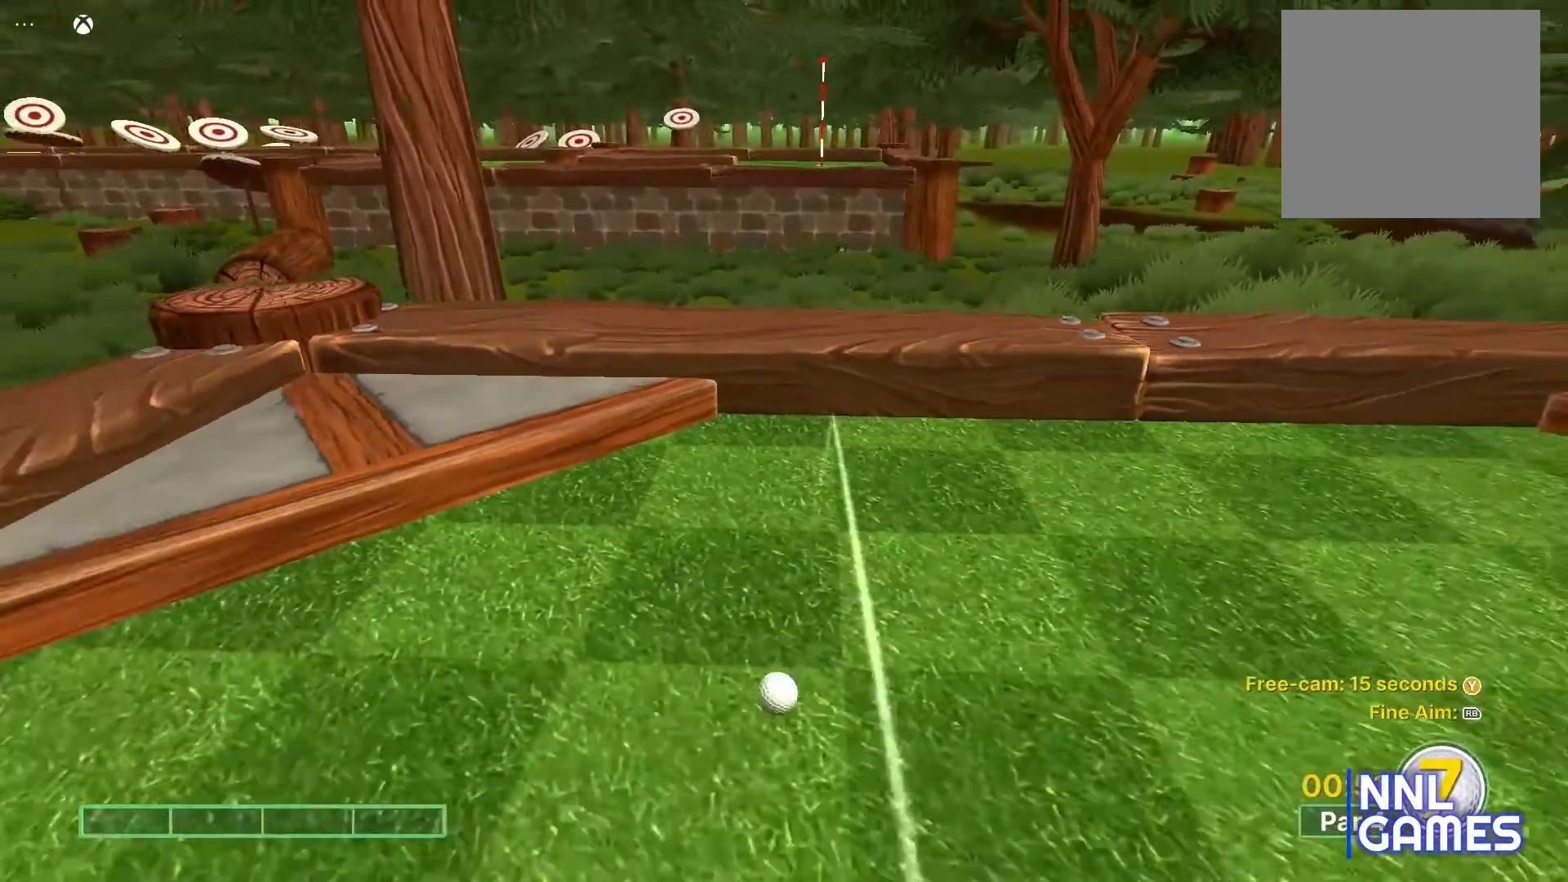
{"buttons": [], "left_stick": "center", "right_stick": "center", "events": []}
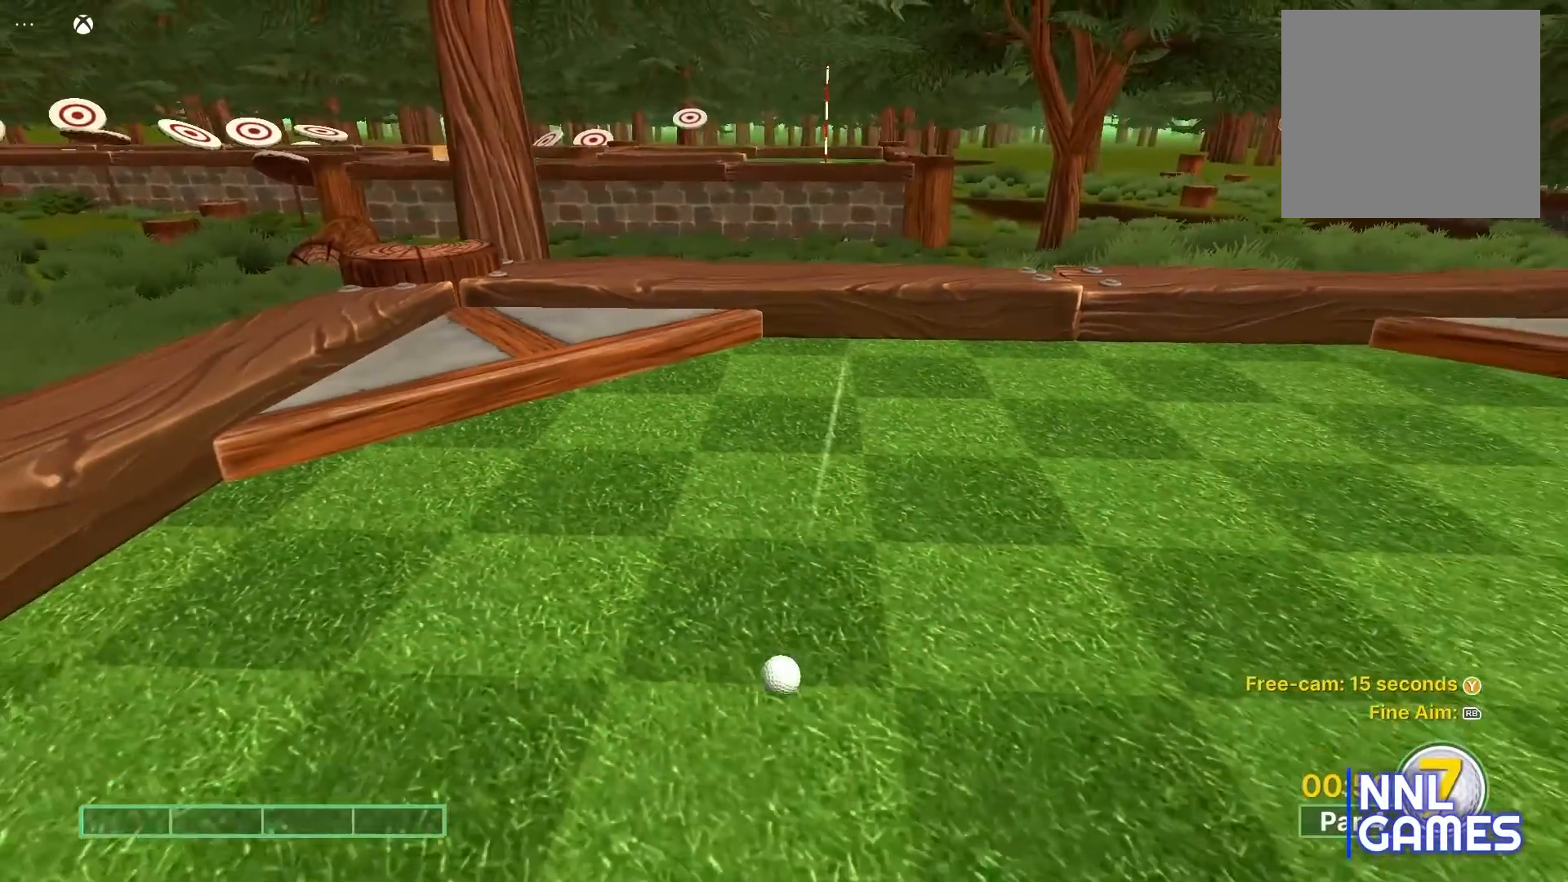
{"buttons": [], "left_stick": "center", "right_stick": "center", "events": []}
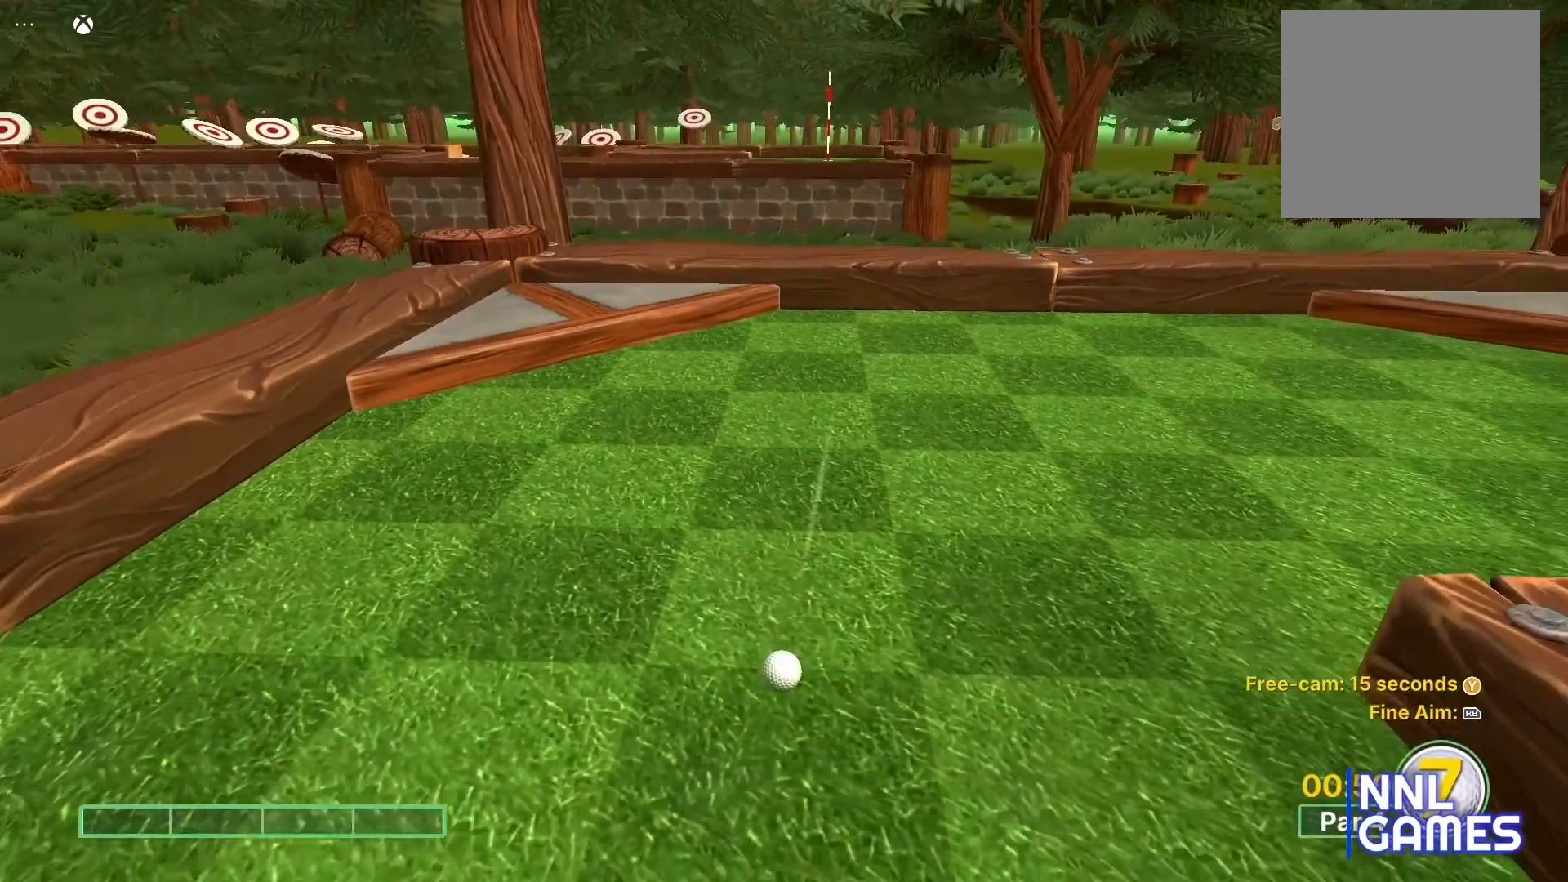
{"buttons": [], "left_stick": "center", "right_stick": "right", "events": [[500, "right_stick", "right"]]}
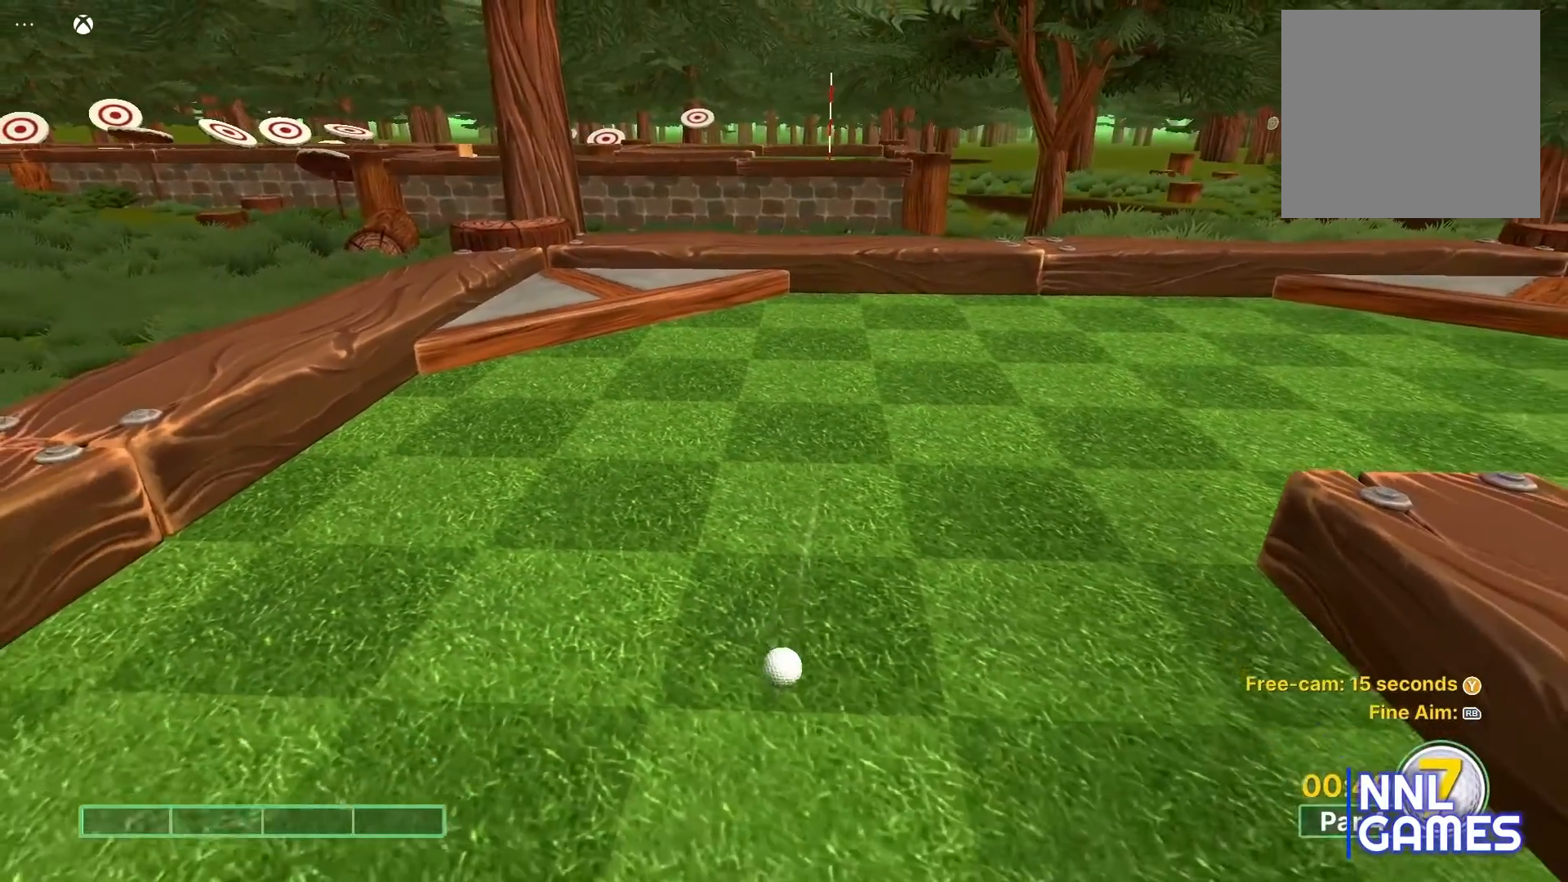
{"buttons": [], "left_stick": "center", "right_stick": "center", "events": [[350, "right_stick", "center"]]}
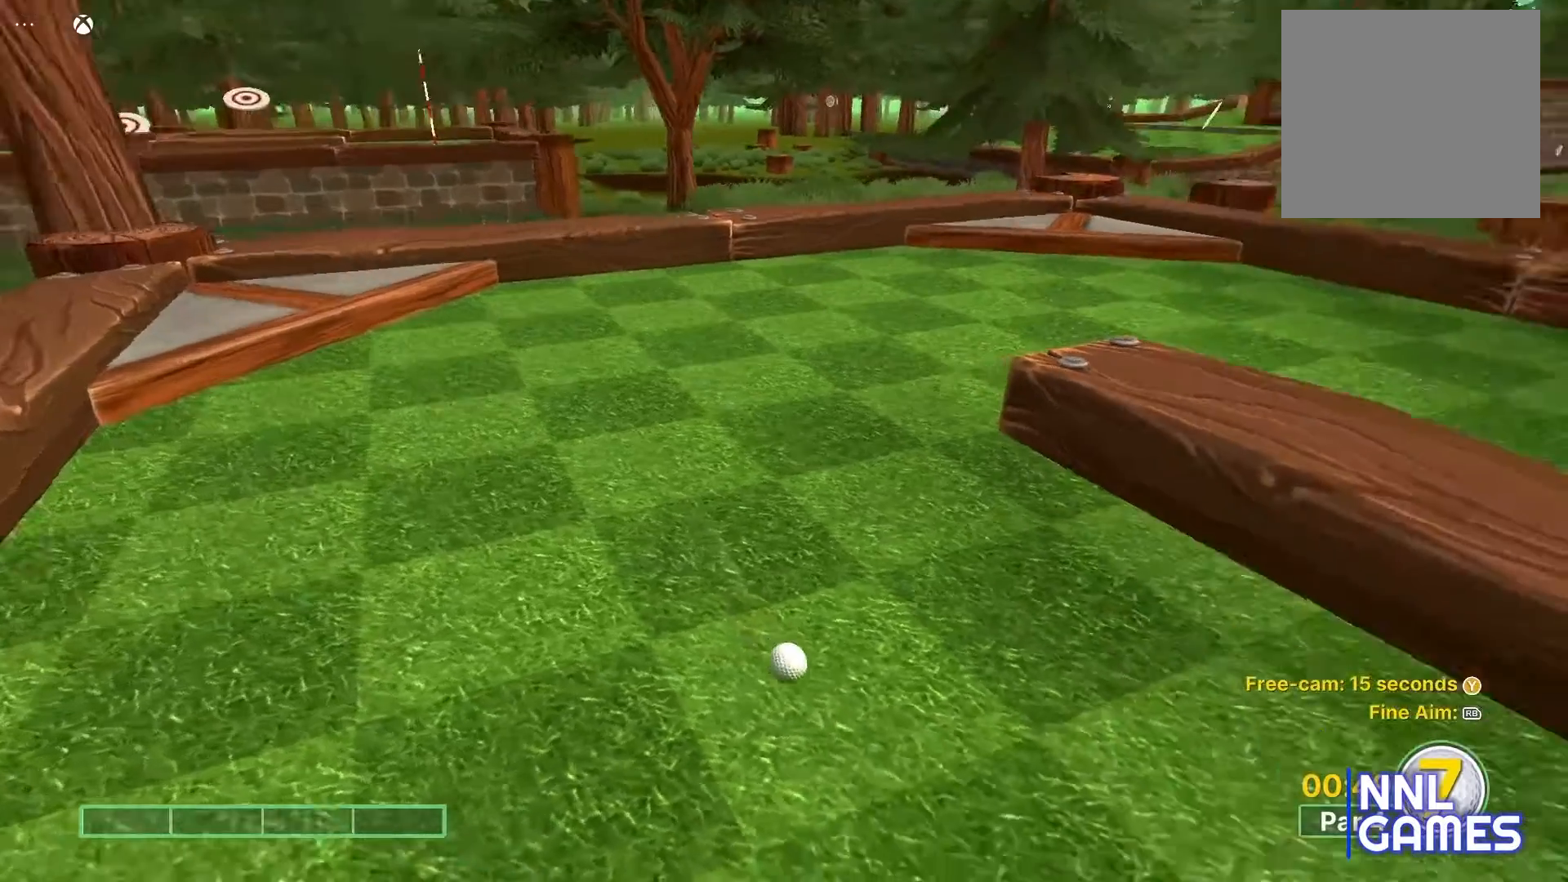
{"buttons": [], "left_stick": "center", "right_stick": "center", "events": []}
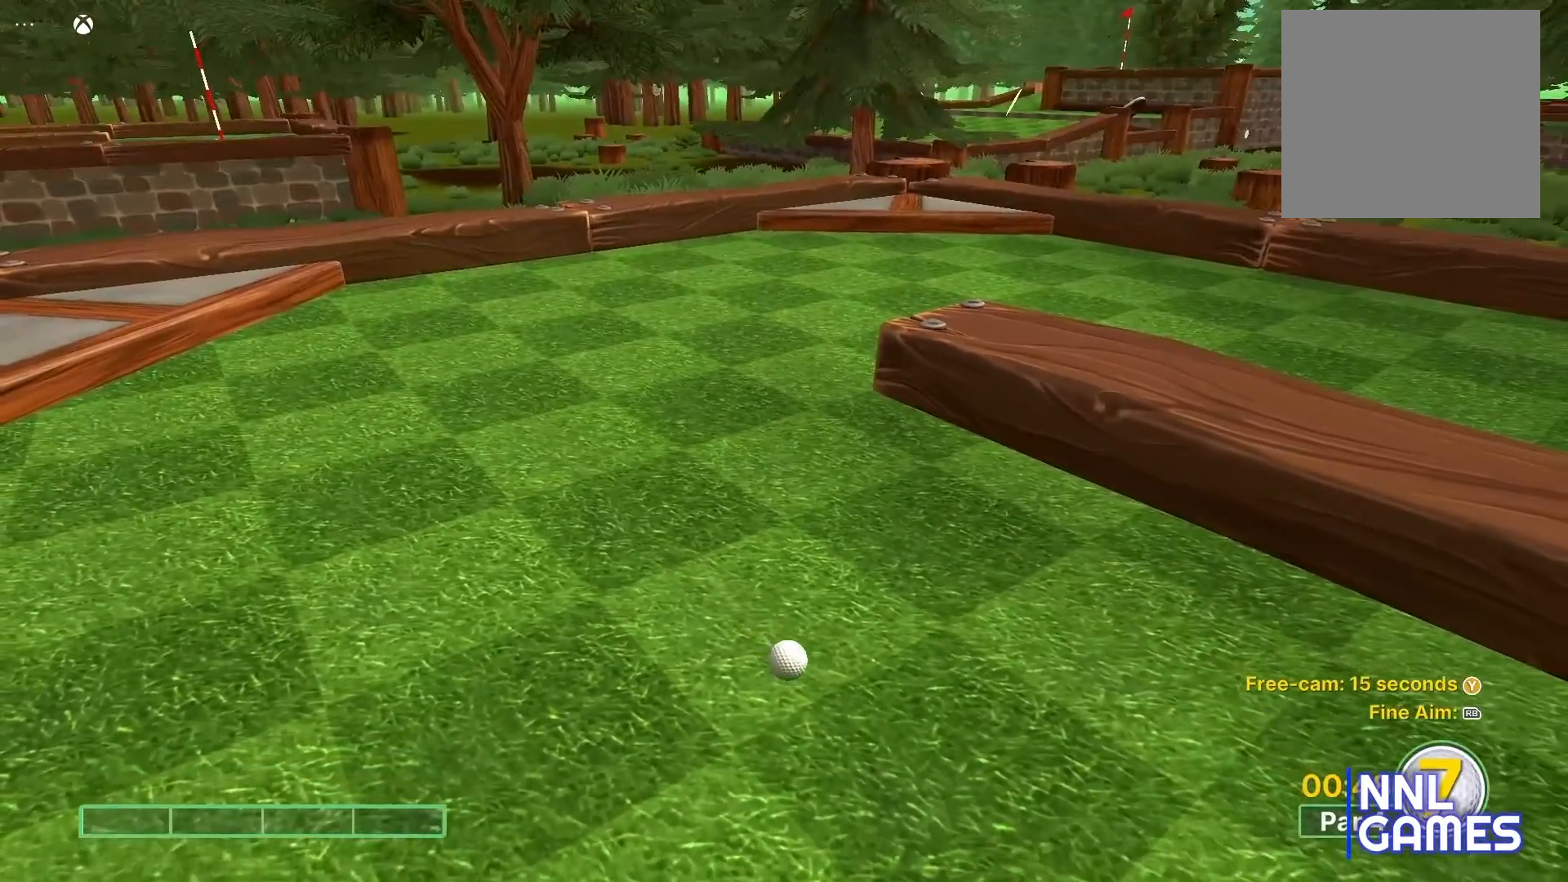
{"buttons": [], "left_stick": "center", "right_stick": "center", "events": []}
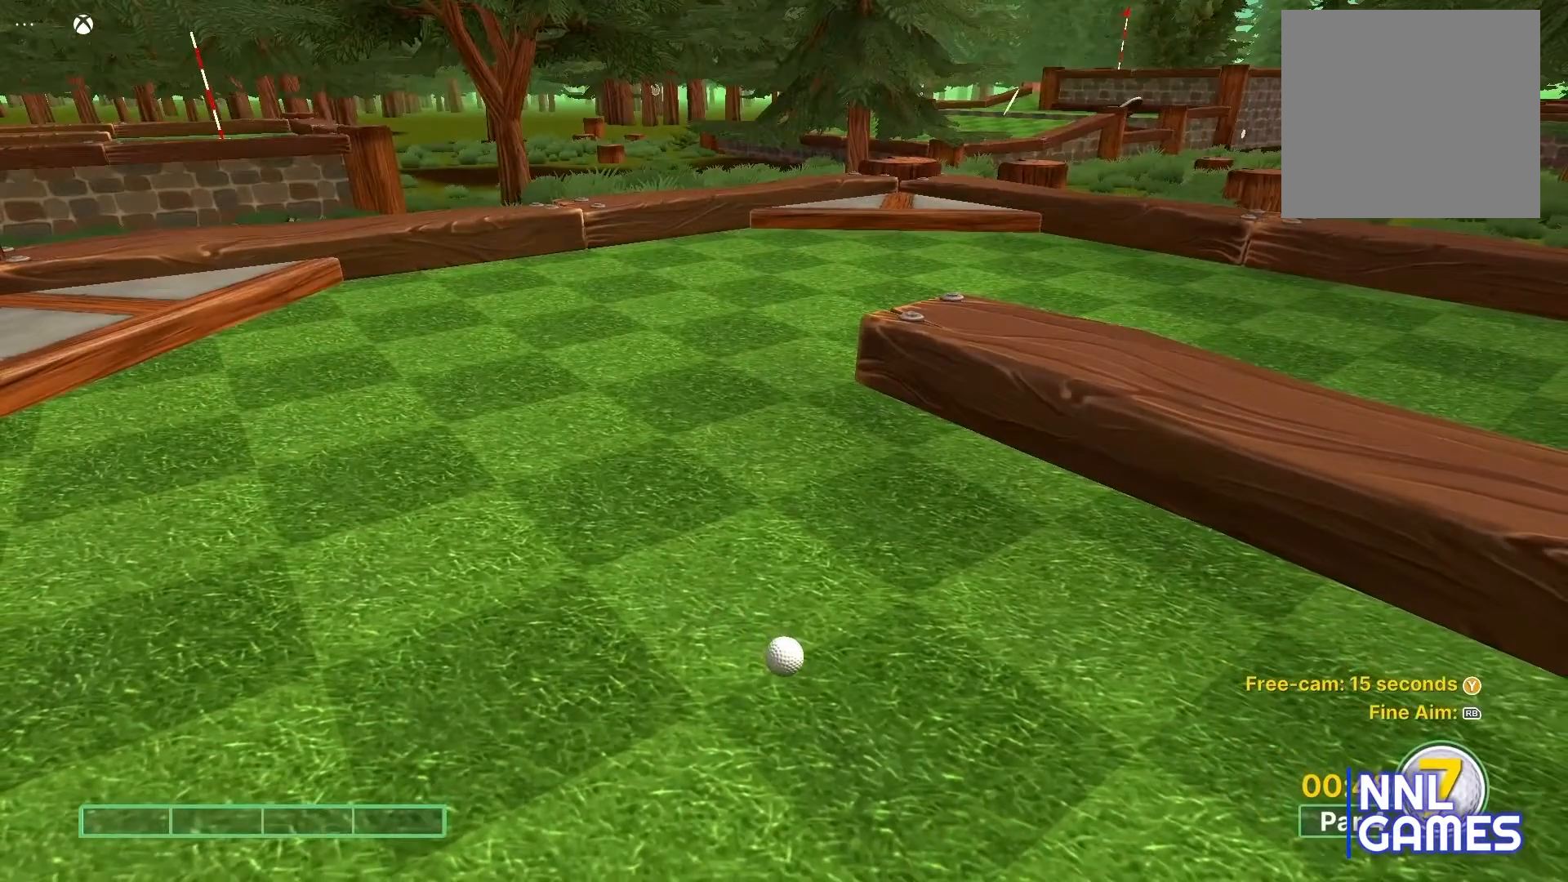
{"buttons": [], "left_stick": "center", "right_stick": "center", "events": []}
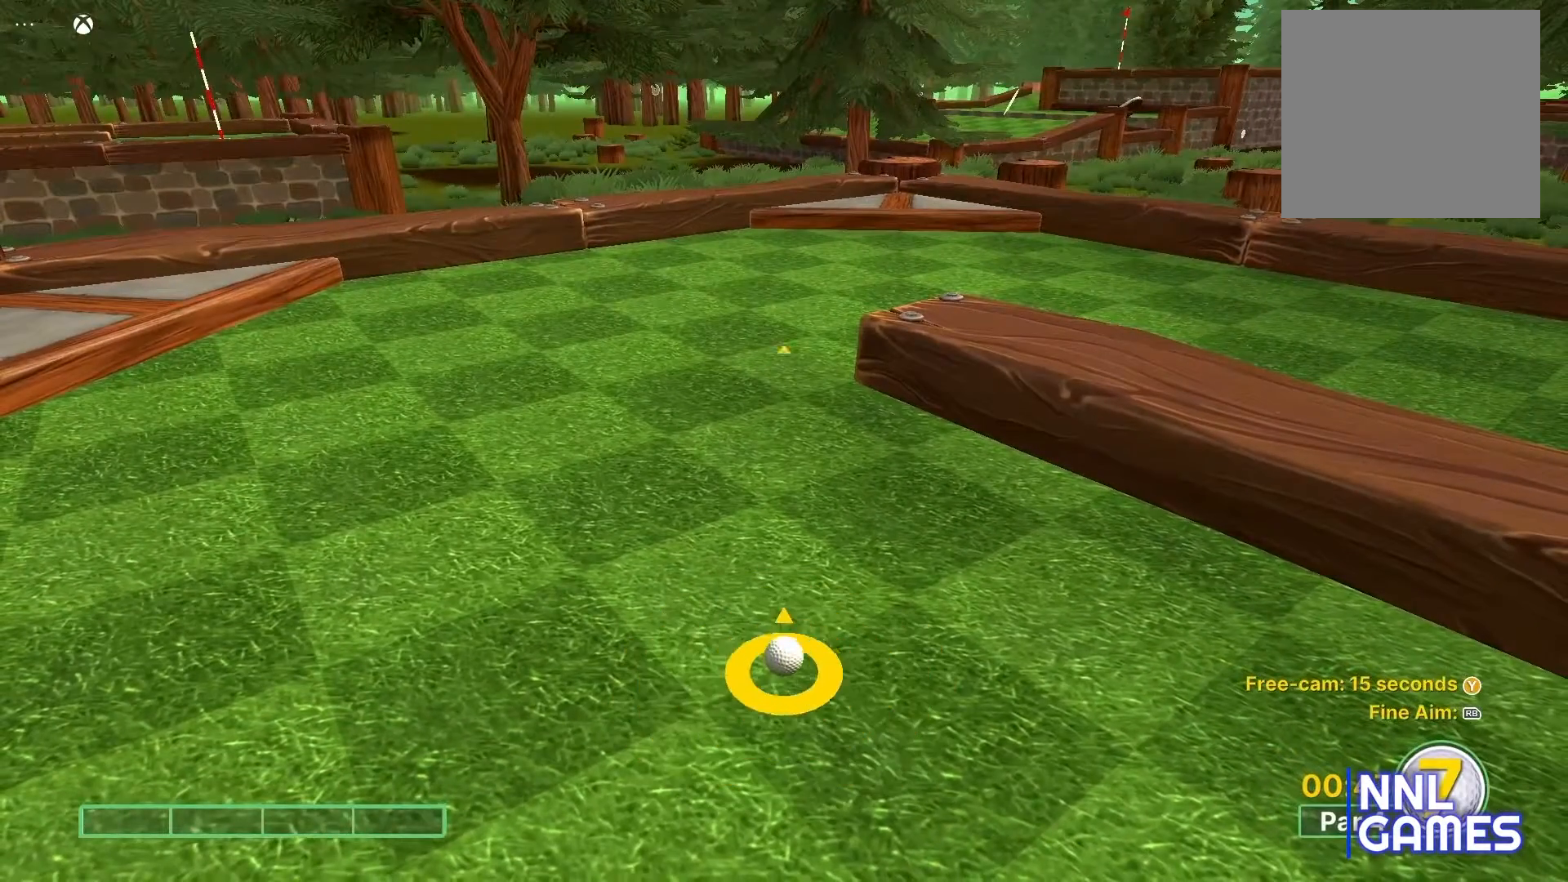
{"buttons": [], "left_stick": "up", "right_stick": "center", "events": [[383, "left_stick", "up"]]}
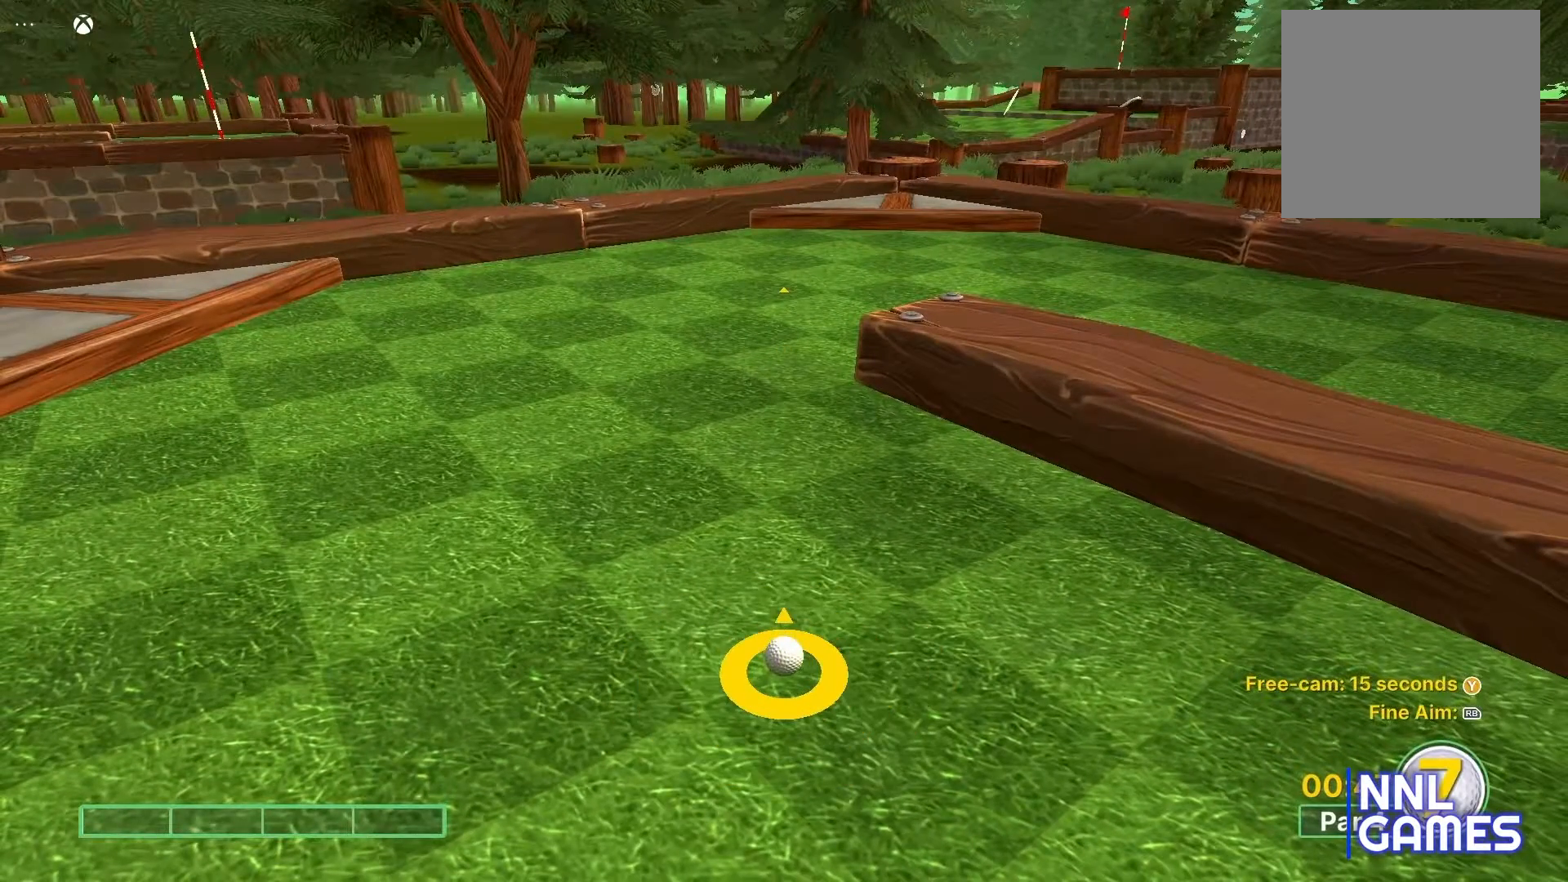
{"buttons": [], "left_stick": "center", "right_stick": "center", "events": [[67, "left_stick", "center"]]}
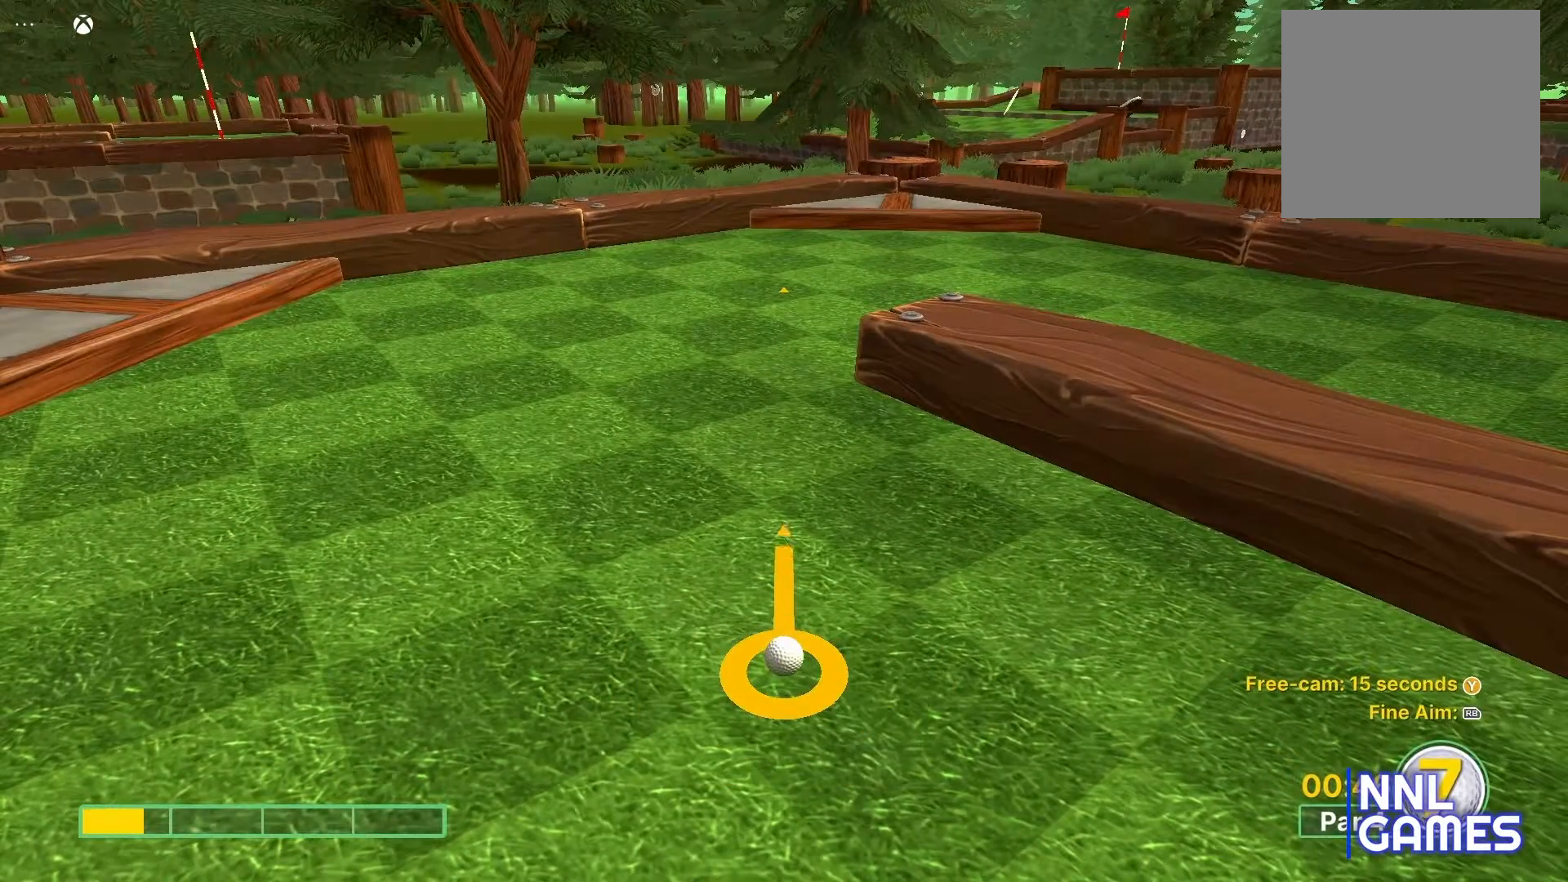
{"buttons": [], "left_stick": "center", "right_stick": "center", "events": []}